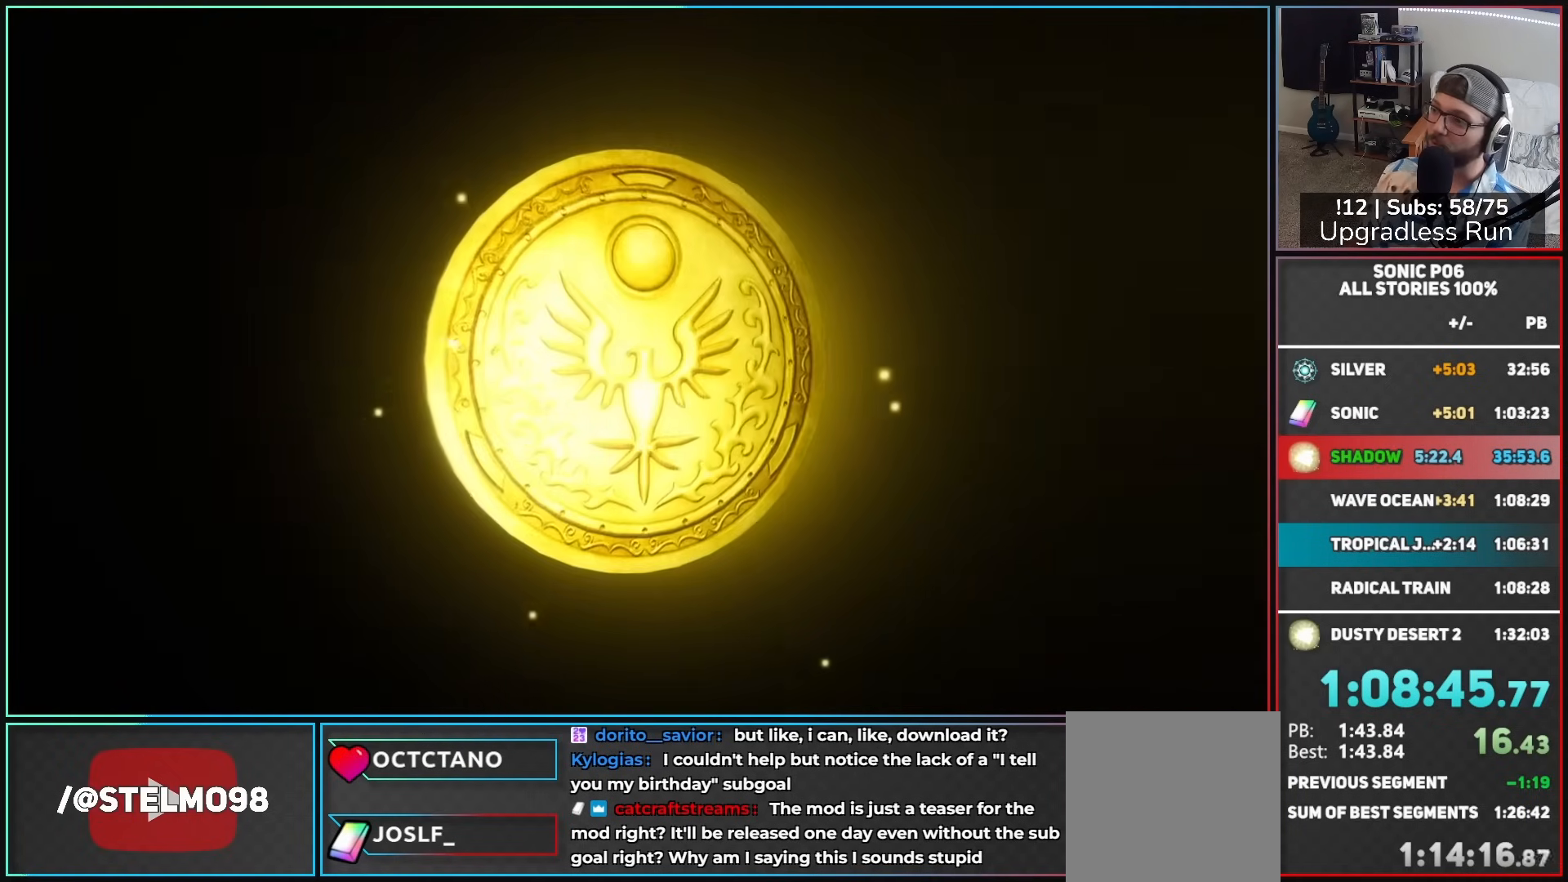
Gameplay with a controller (Xbox layout); each line is a JSON object with the inputs held at the frame after it. "events" lists button and stick changes between this image and that frame as [ms after this image, input, new state], when the widget could be followed in between.
{"buttons": ["A"], "left_stick": "center", "right_stick": "center"}
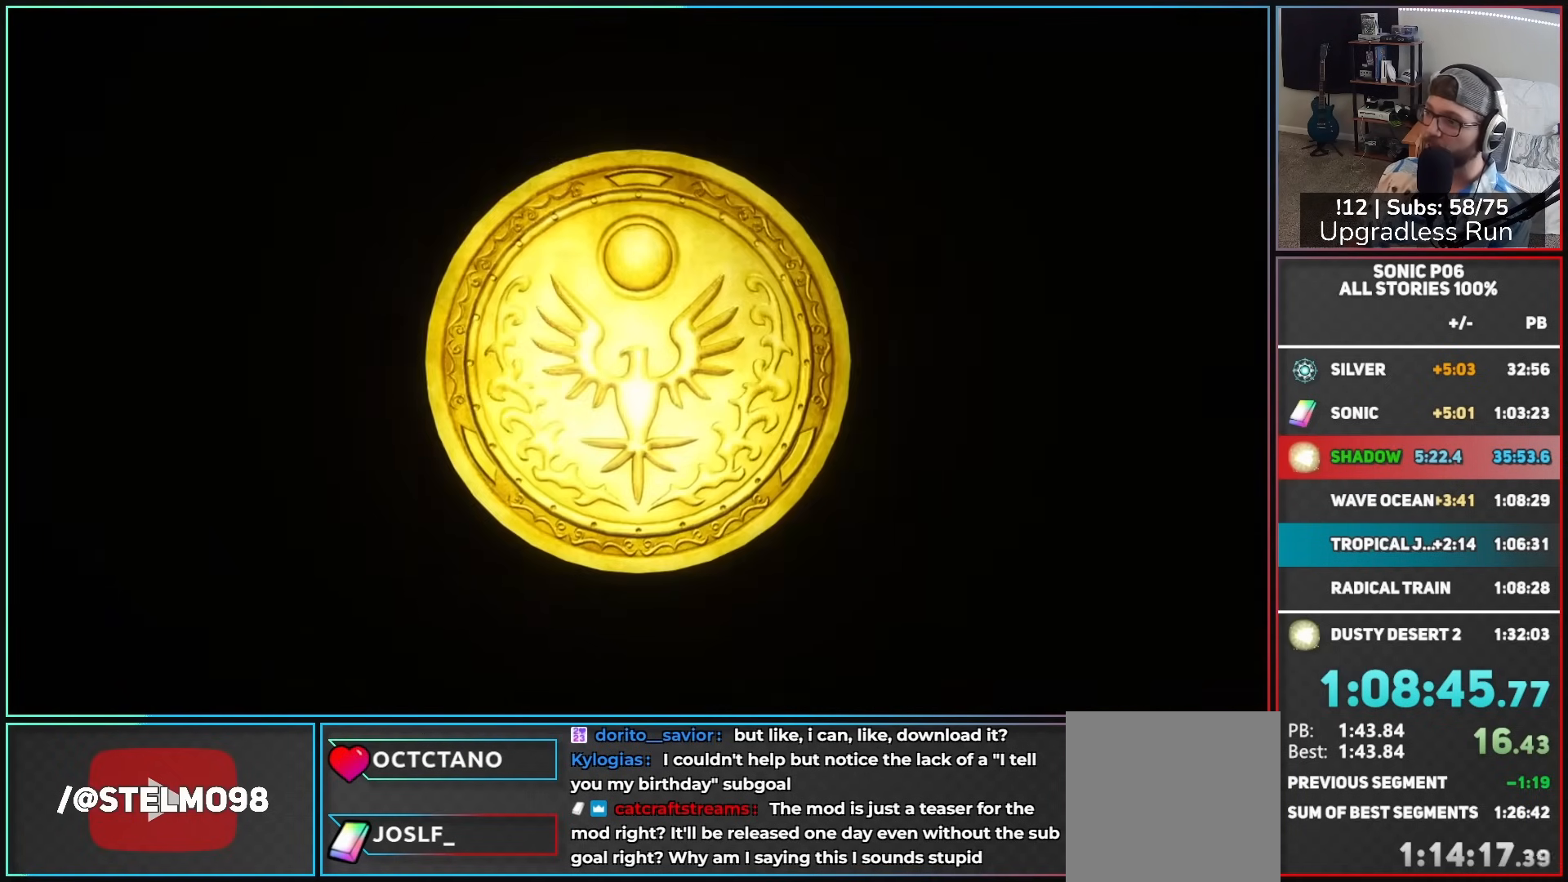
{"buttons": ["A"], "left_stick": "center", "right_stick": "center", "events": [[33, "A", "up"], [117, "A", "down"], [200, "A", "up"], [267, "A", "down"], [367, "A", "up"], [417, "A", "down"]]}
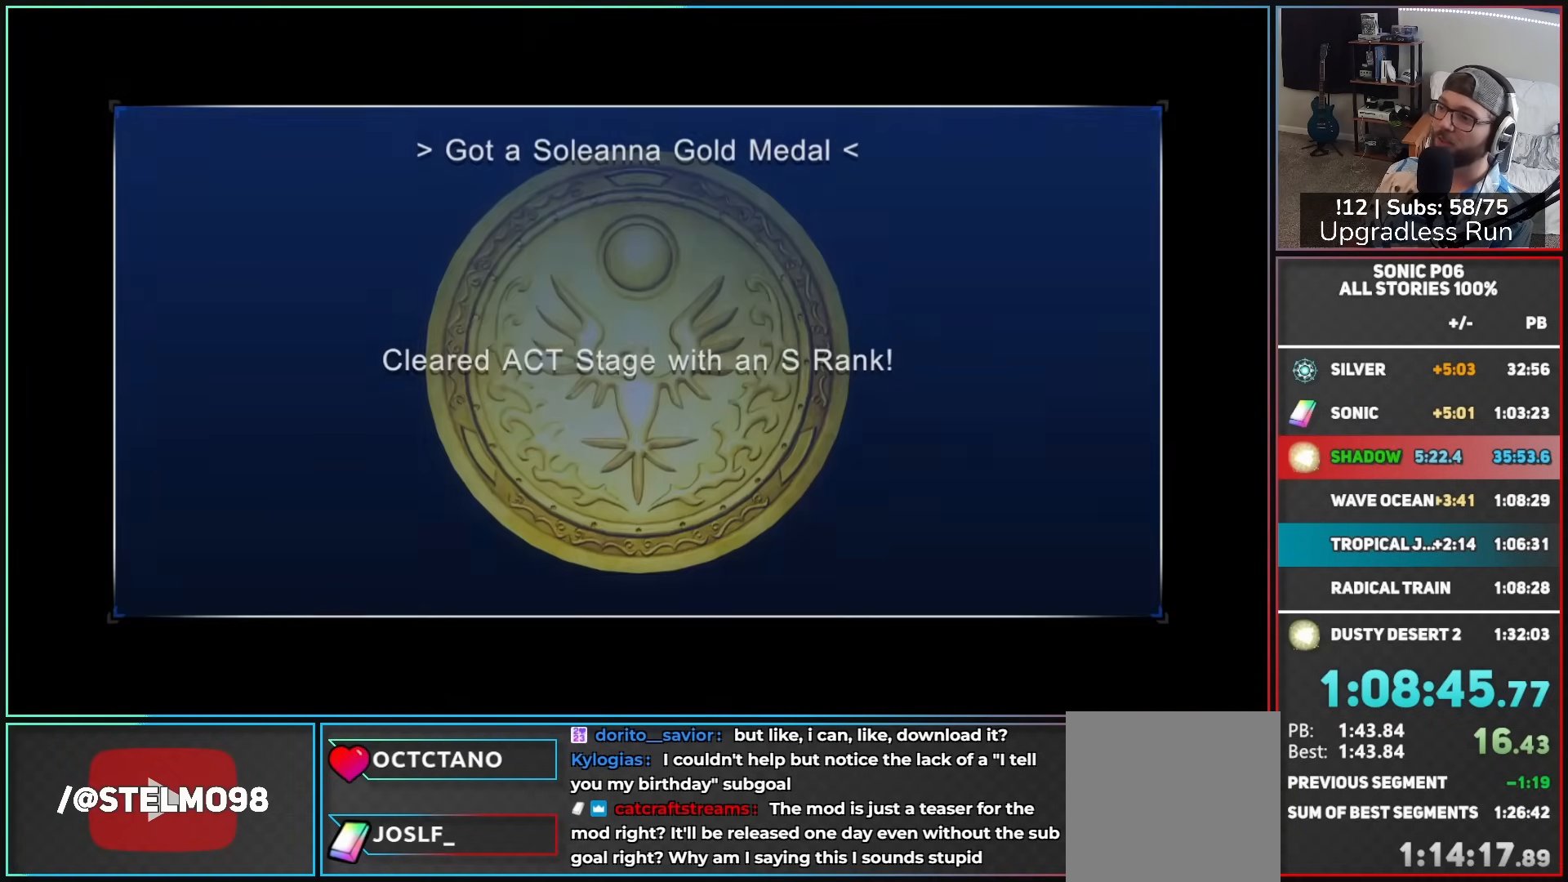
{"buttons": [], "left_stick": "center", "right_stick": "center", "events": [[17, "A", "up"], [83, "A", "down"], [233, "A", "up"]]}
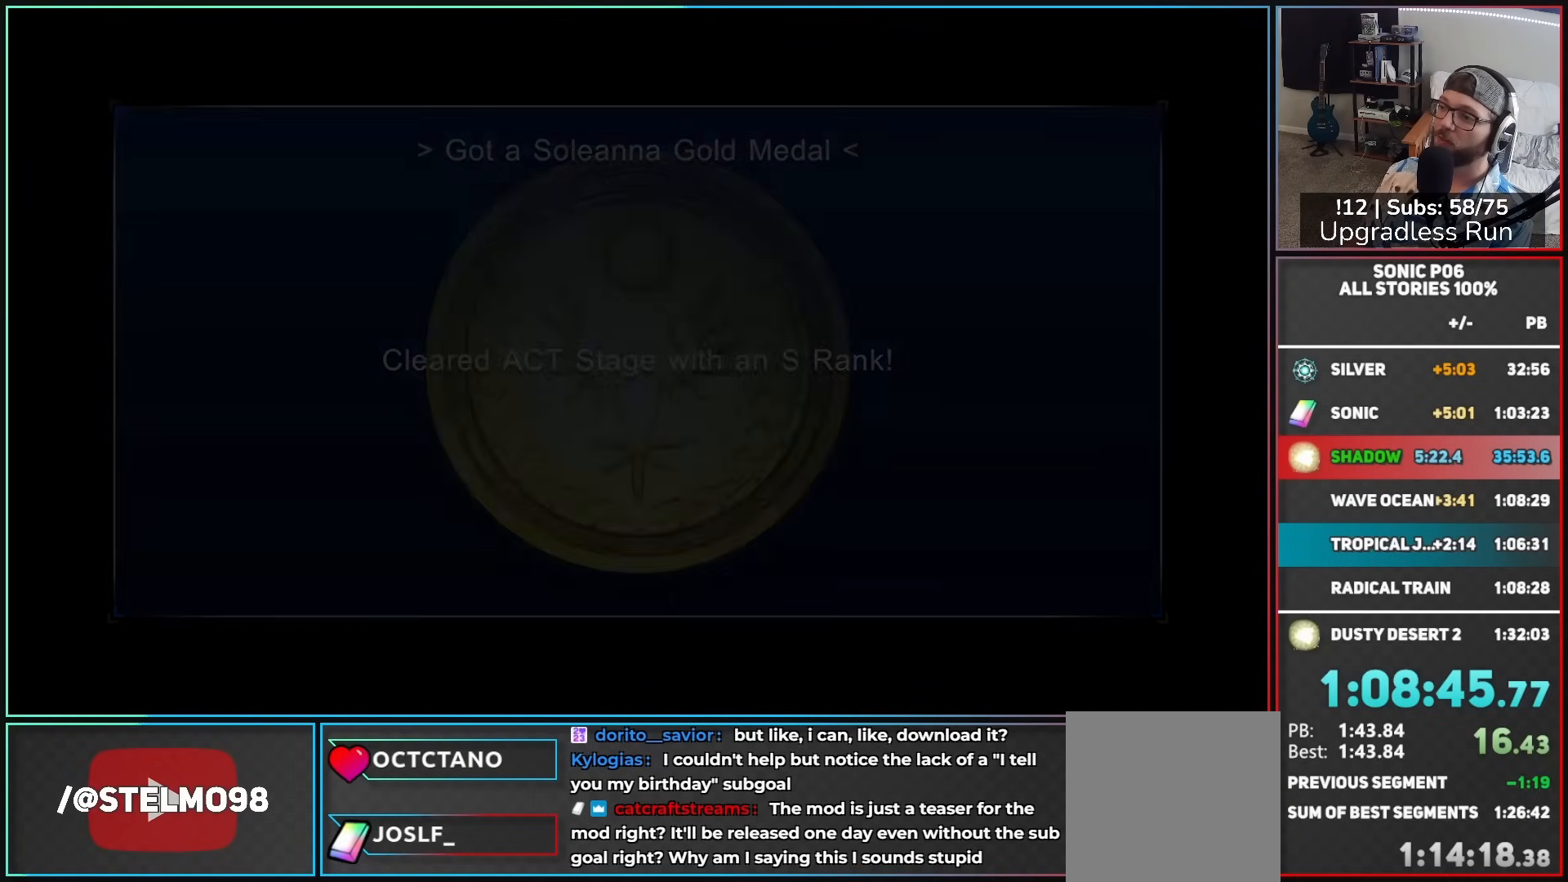
{"buttons": [], "left_stick": "center", "right_stick": "center", "events": []}
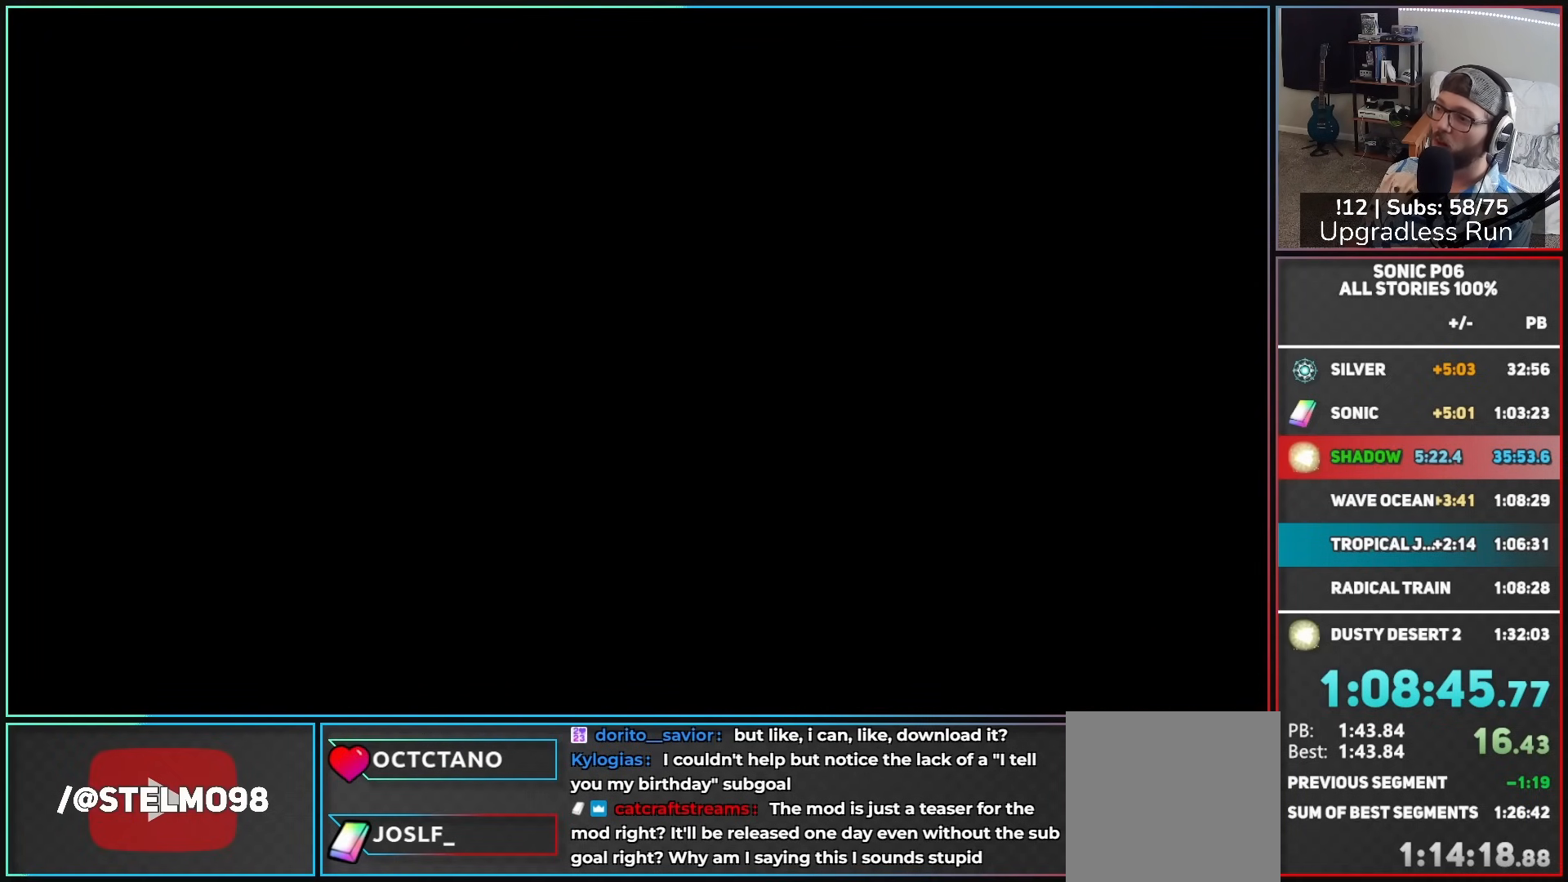
{"buttons": [], "left_stick": "center", "right_stick": "center", "events": []}
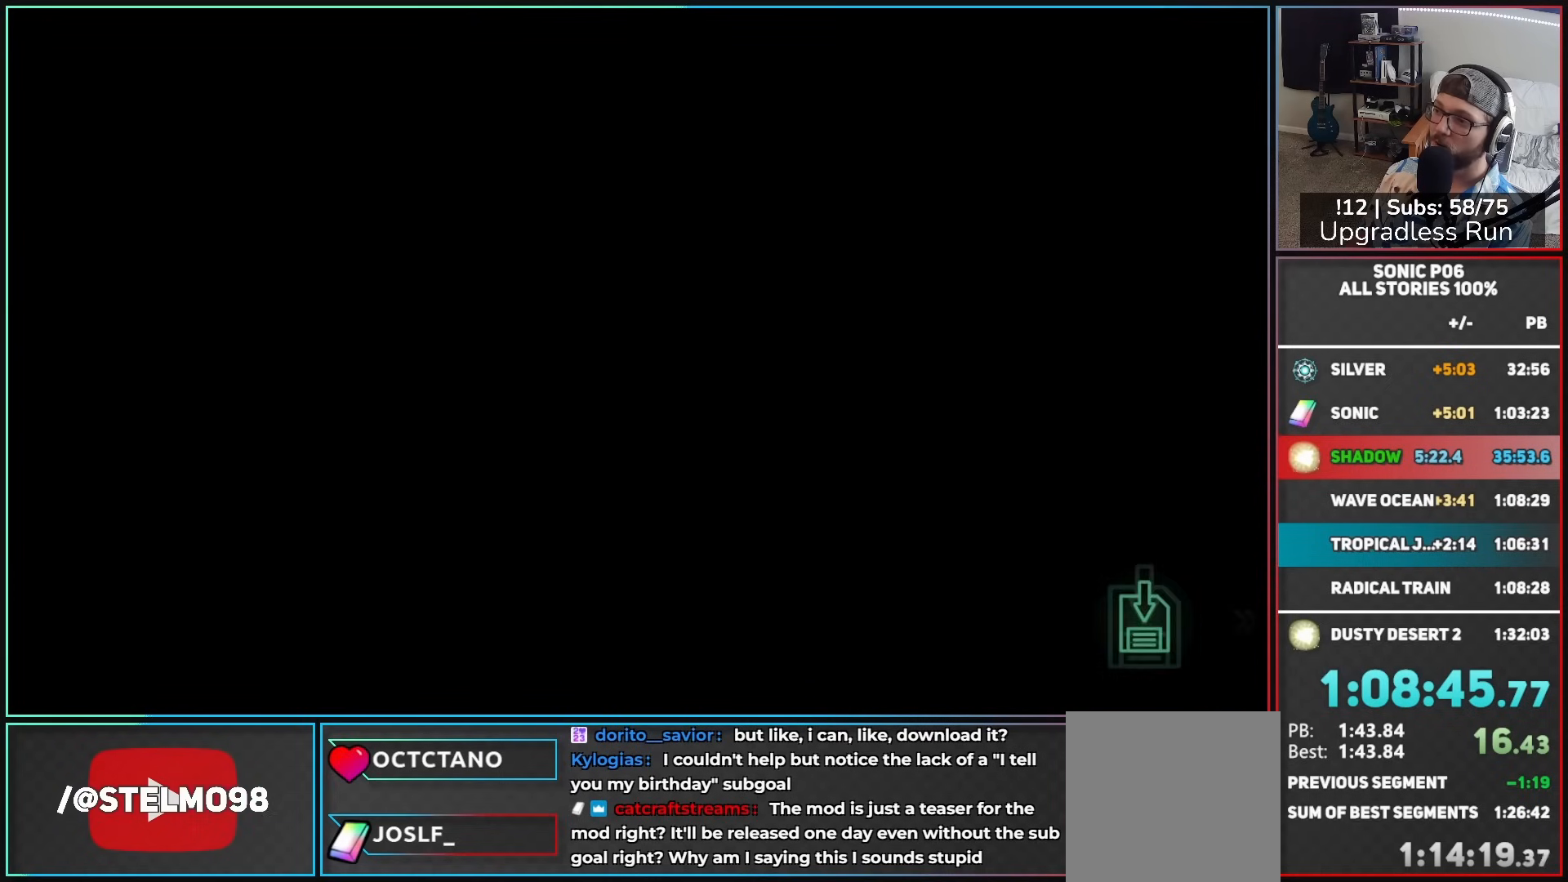
{"buttons": [], "left_stick": "center", "right_stick": "center", "events": []}
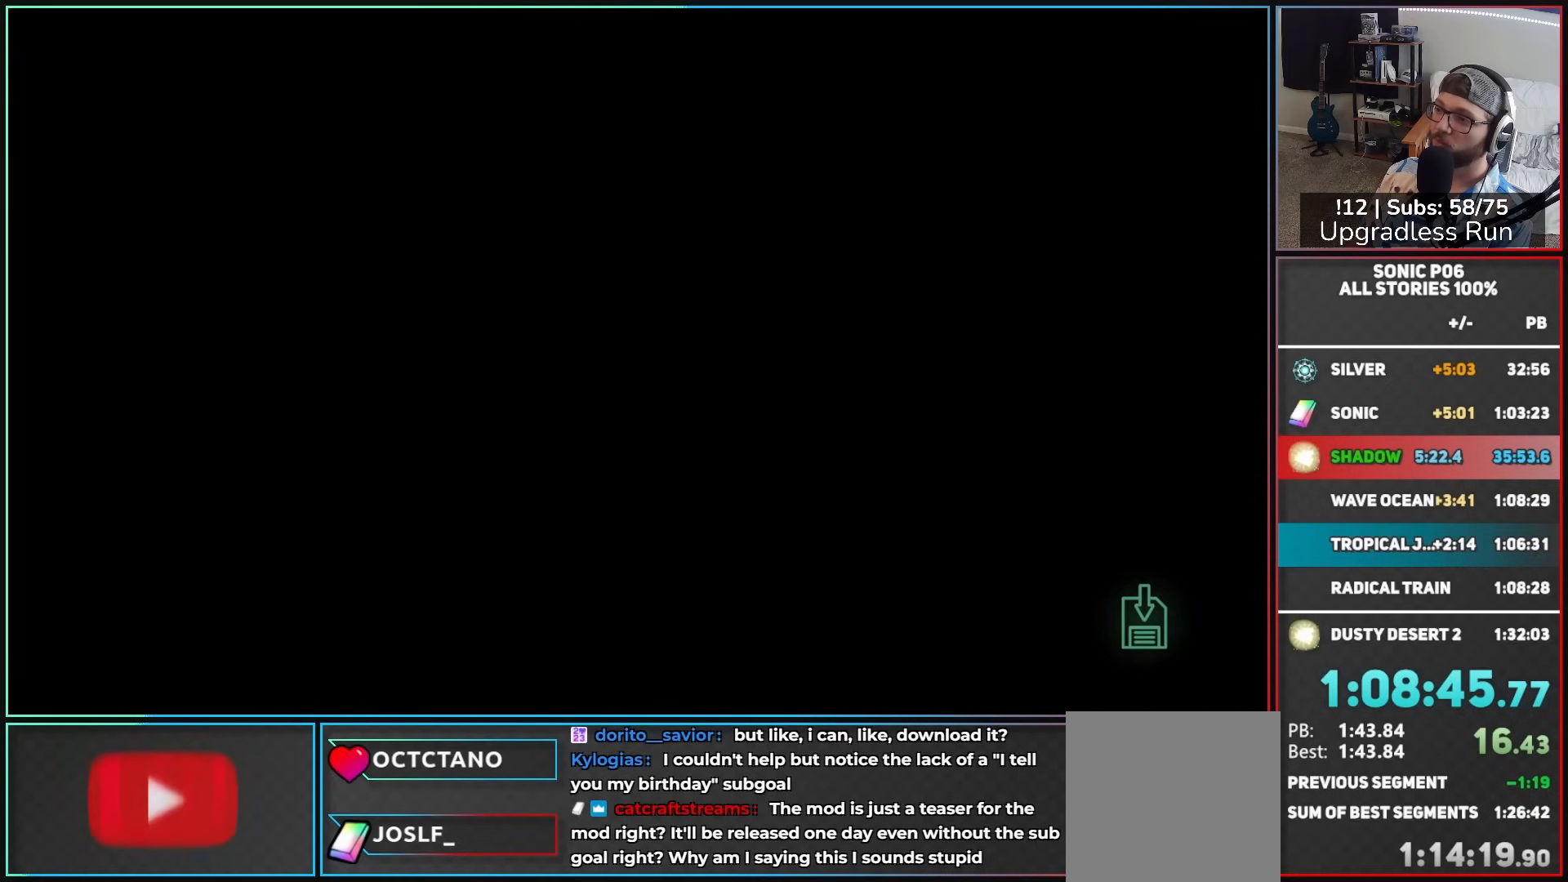
{"buttons": [], "left_stick": "center", "right_stick": "center", "events": []}
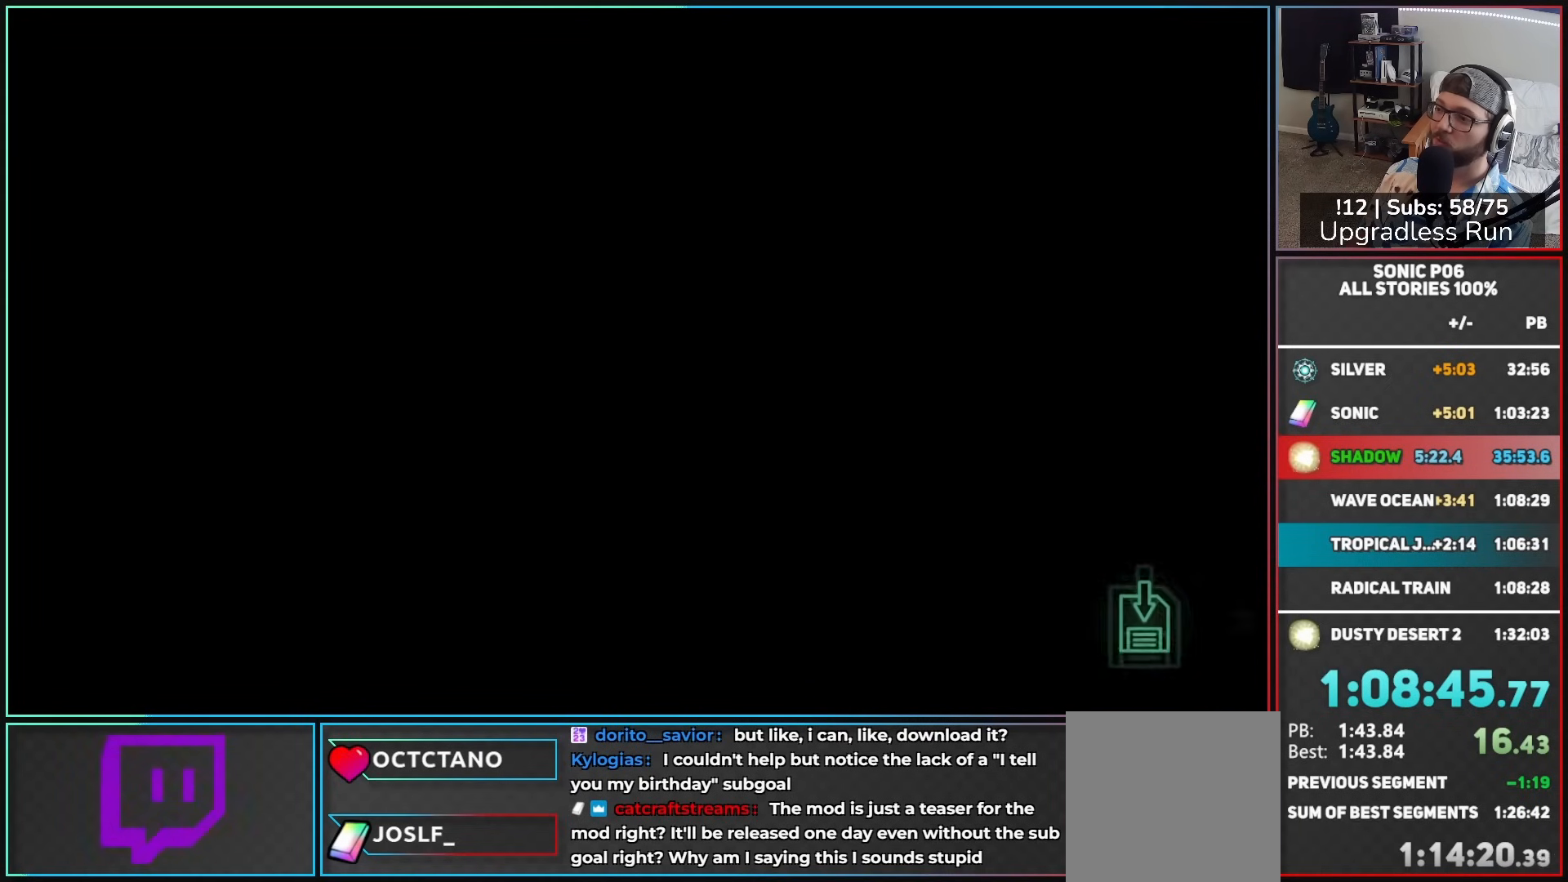
{"buttons": [], "left_stick": "center", "right_stick": "center", "events": []}
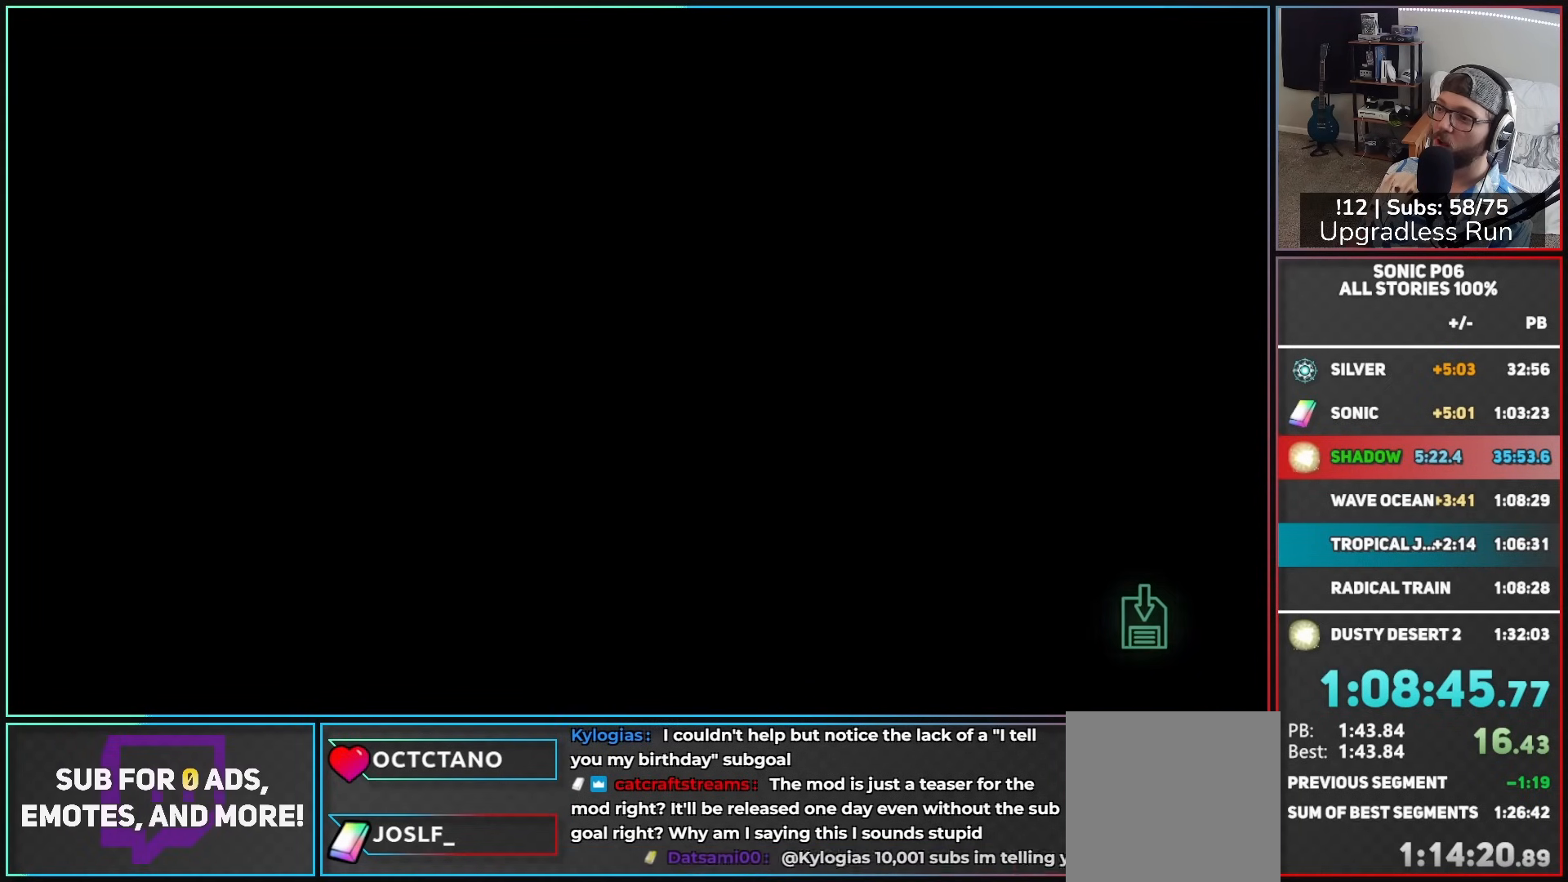
{"buttons": [], "left_stick": "center", "right_stick": "center", "events": []}
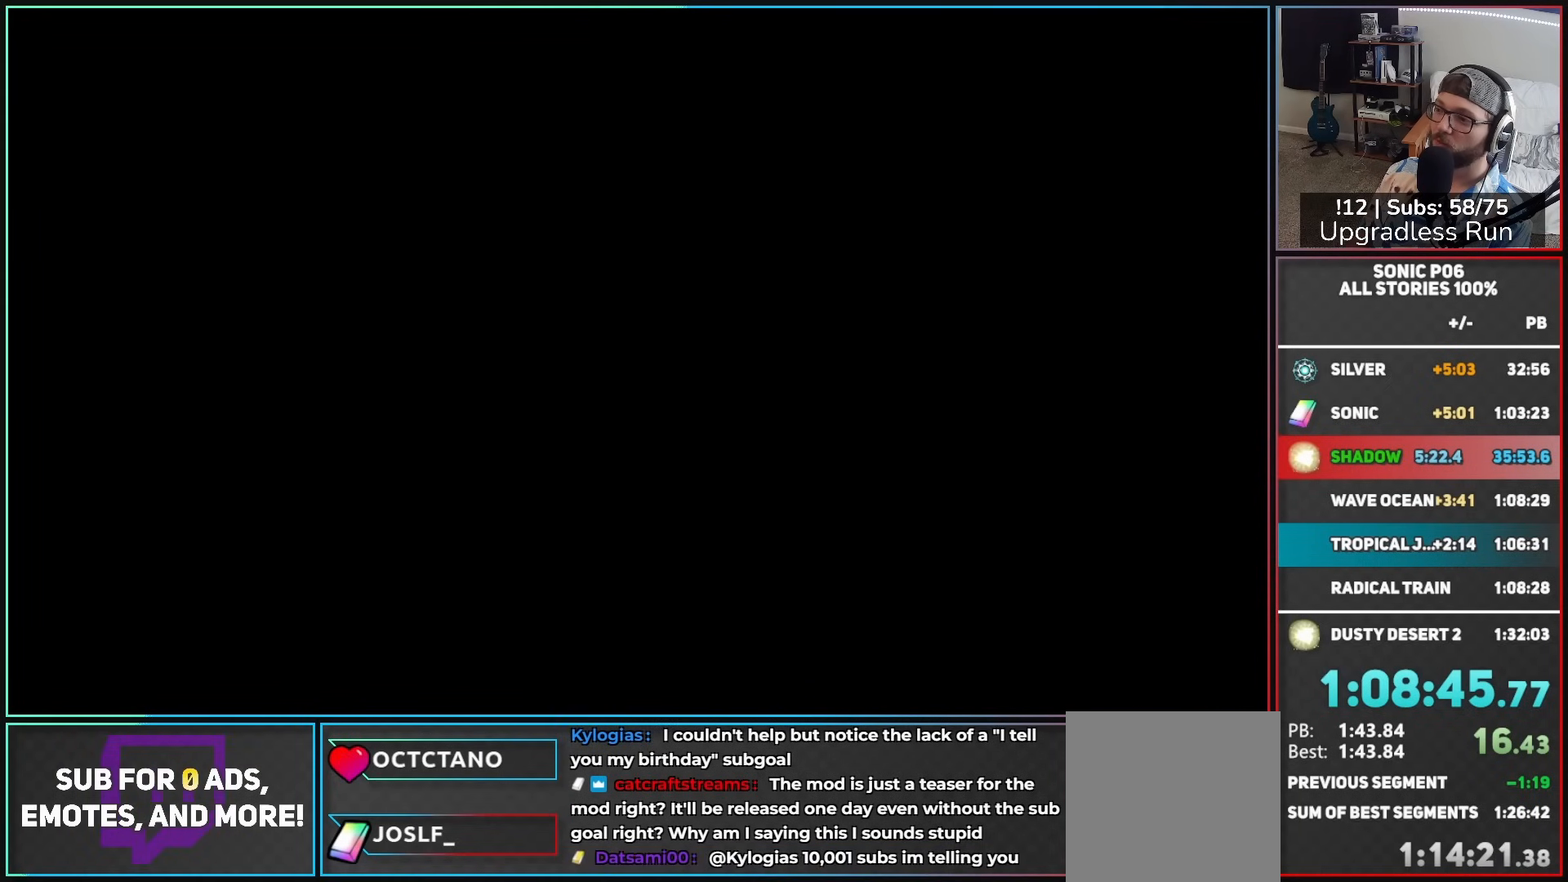
{"buttons": [], "left_stick": "center", "right_stick": "center", "events": []}
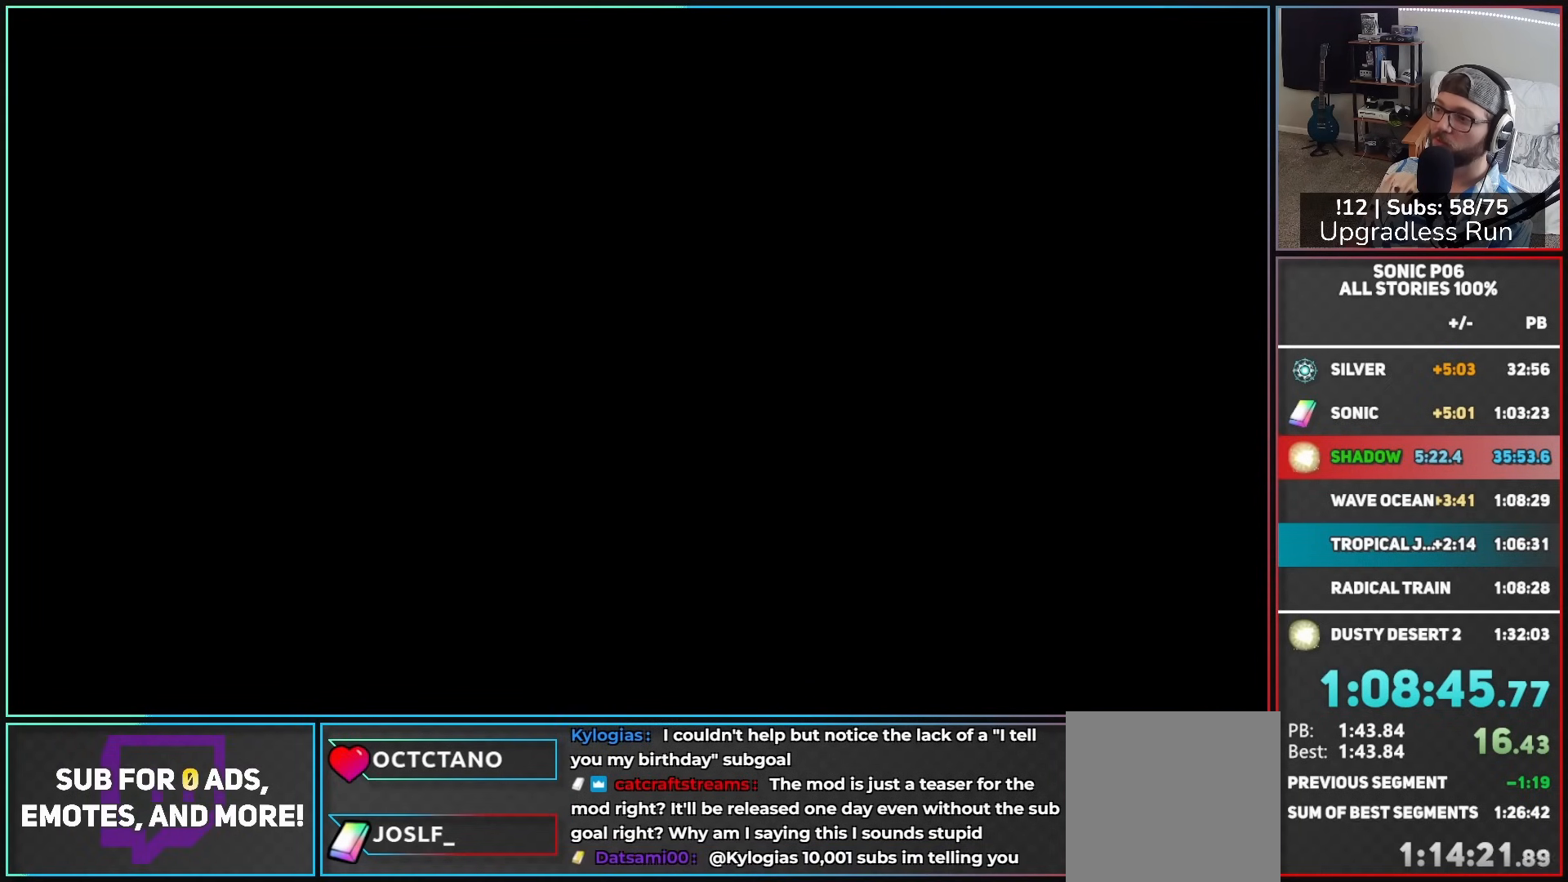
{"buttons": [], "left_stick": "center", "right_stick": "center", "events": []}
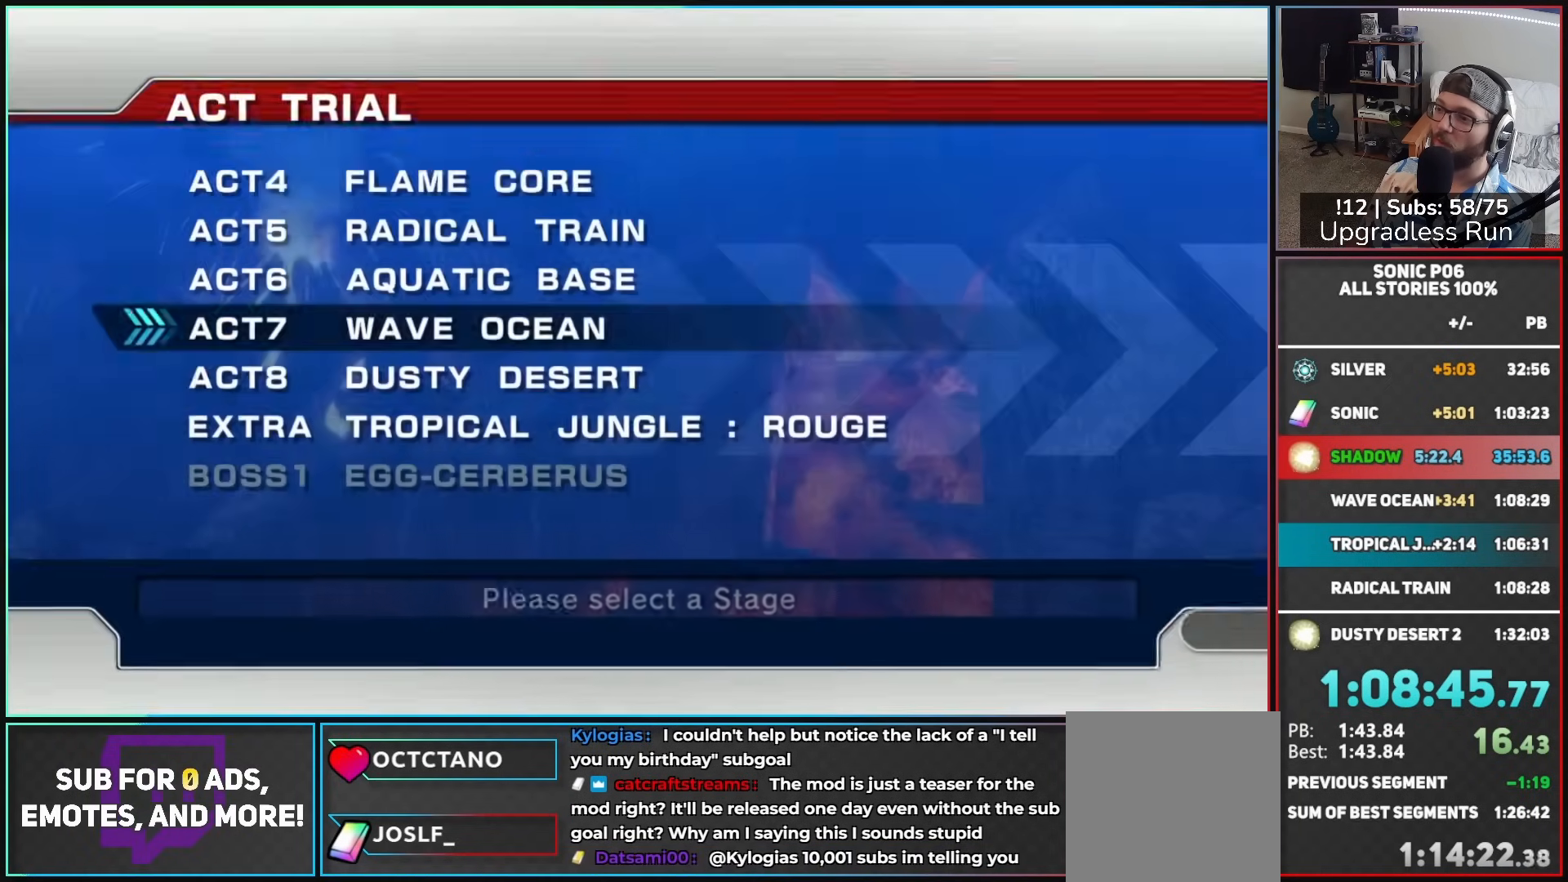
{"buttons": ["A"], "left_stick": "center", "right_stick": "center", "events": [[17, "left_stick", "down"], [183, "A", "down"], [217, "left_stick", "center"], [233, "A", "up"], [350, "A", "down"], [400, "A", "up"], [483, "A", "down"]]}
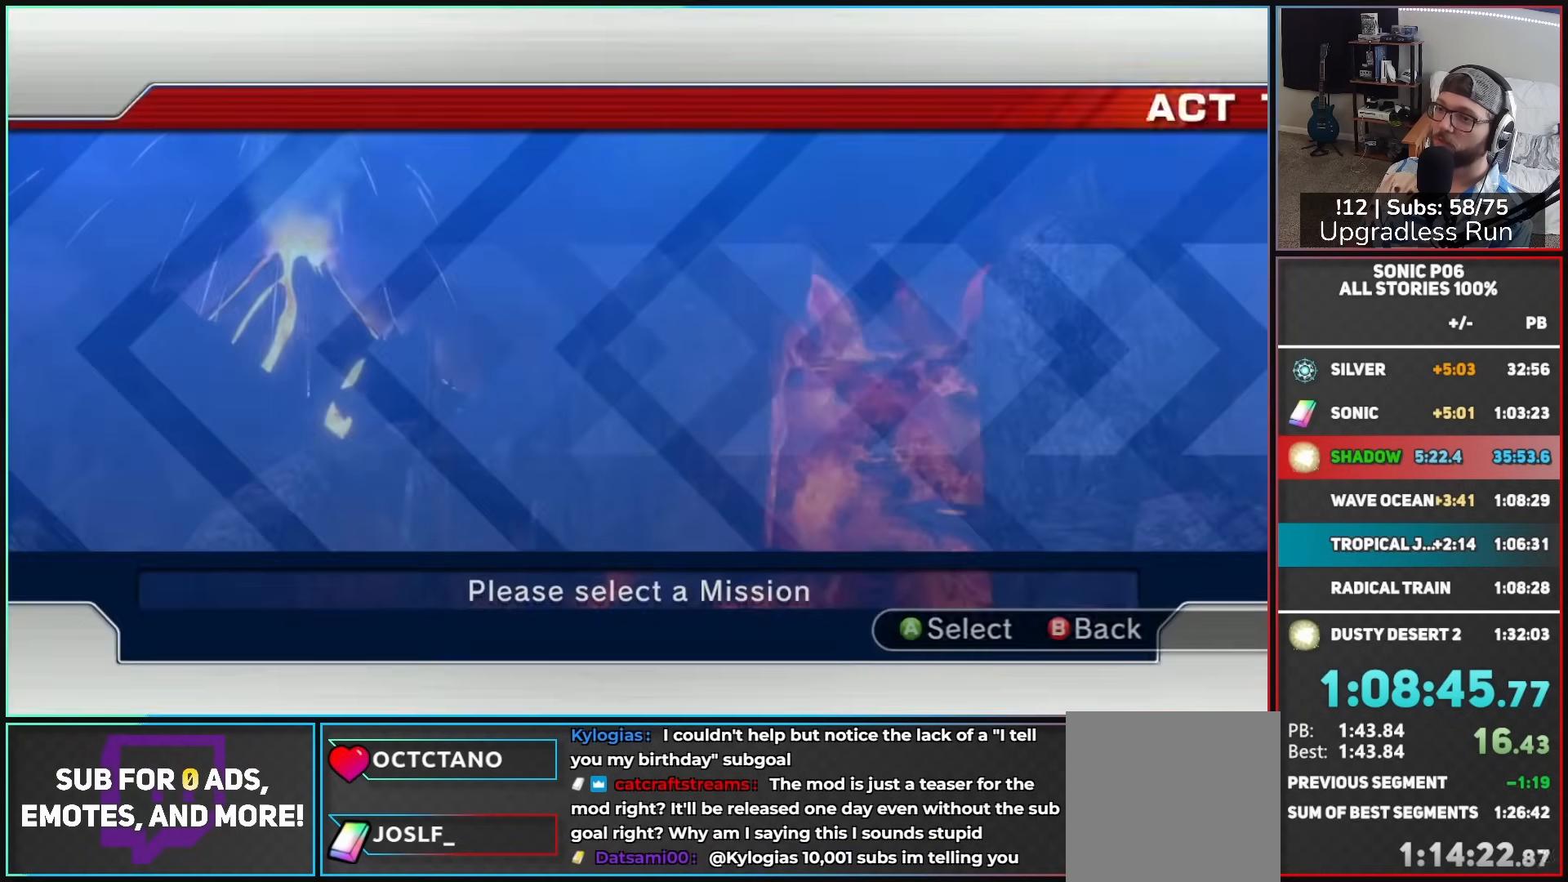
{"buttons": [], "left_stick": "center", "right_stick": "center", "events": [[17, "A", "up"]]}
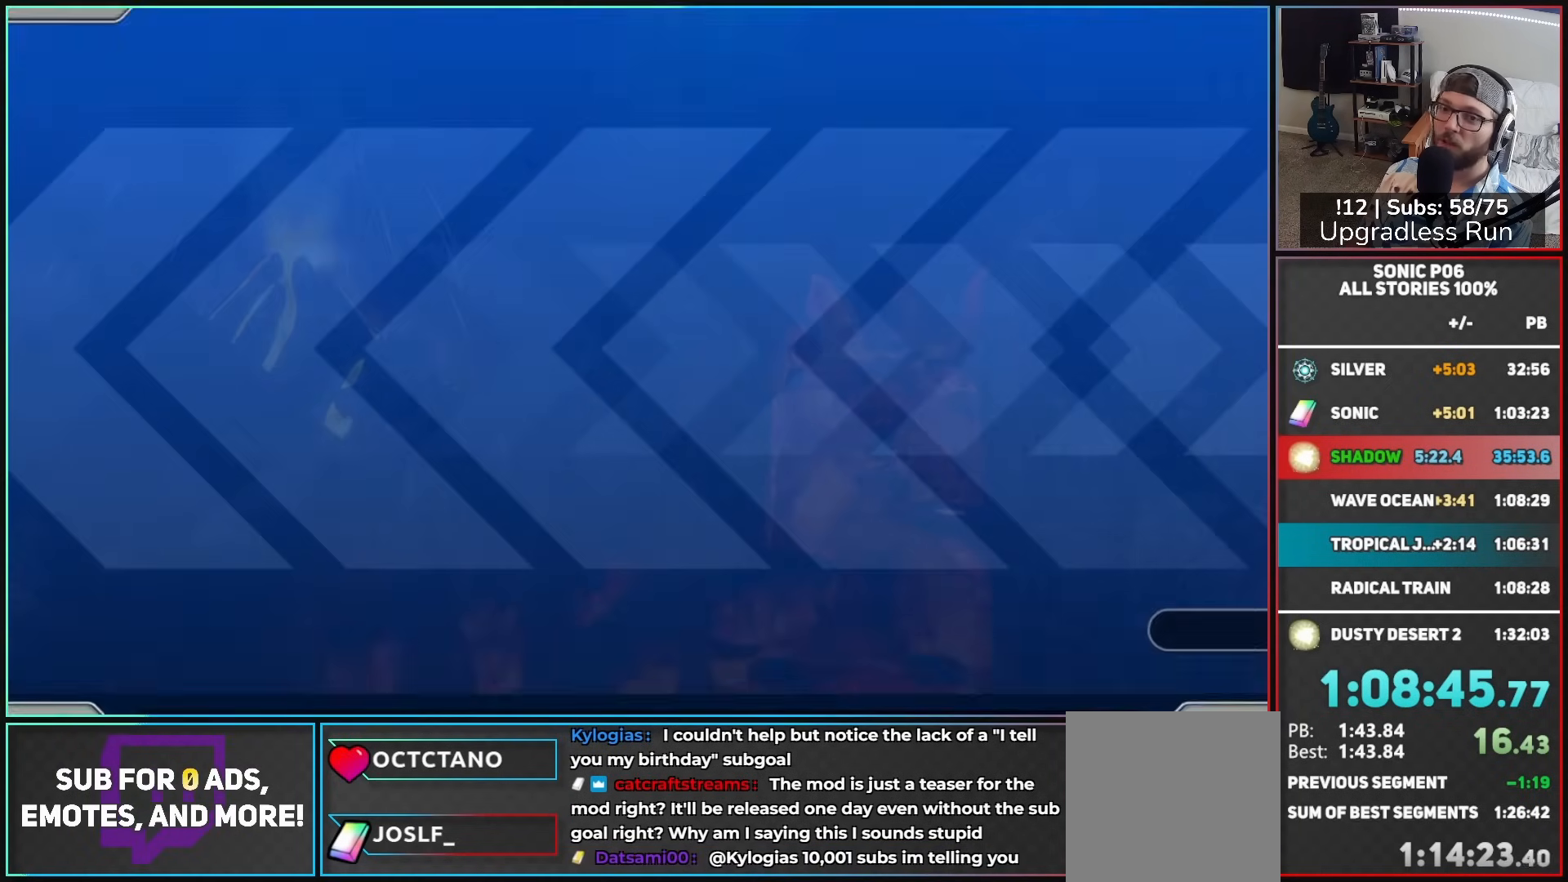
{"buttons": [], "left_stick": "center", "right_stick": "center", "events": []}
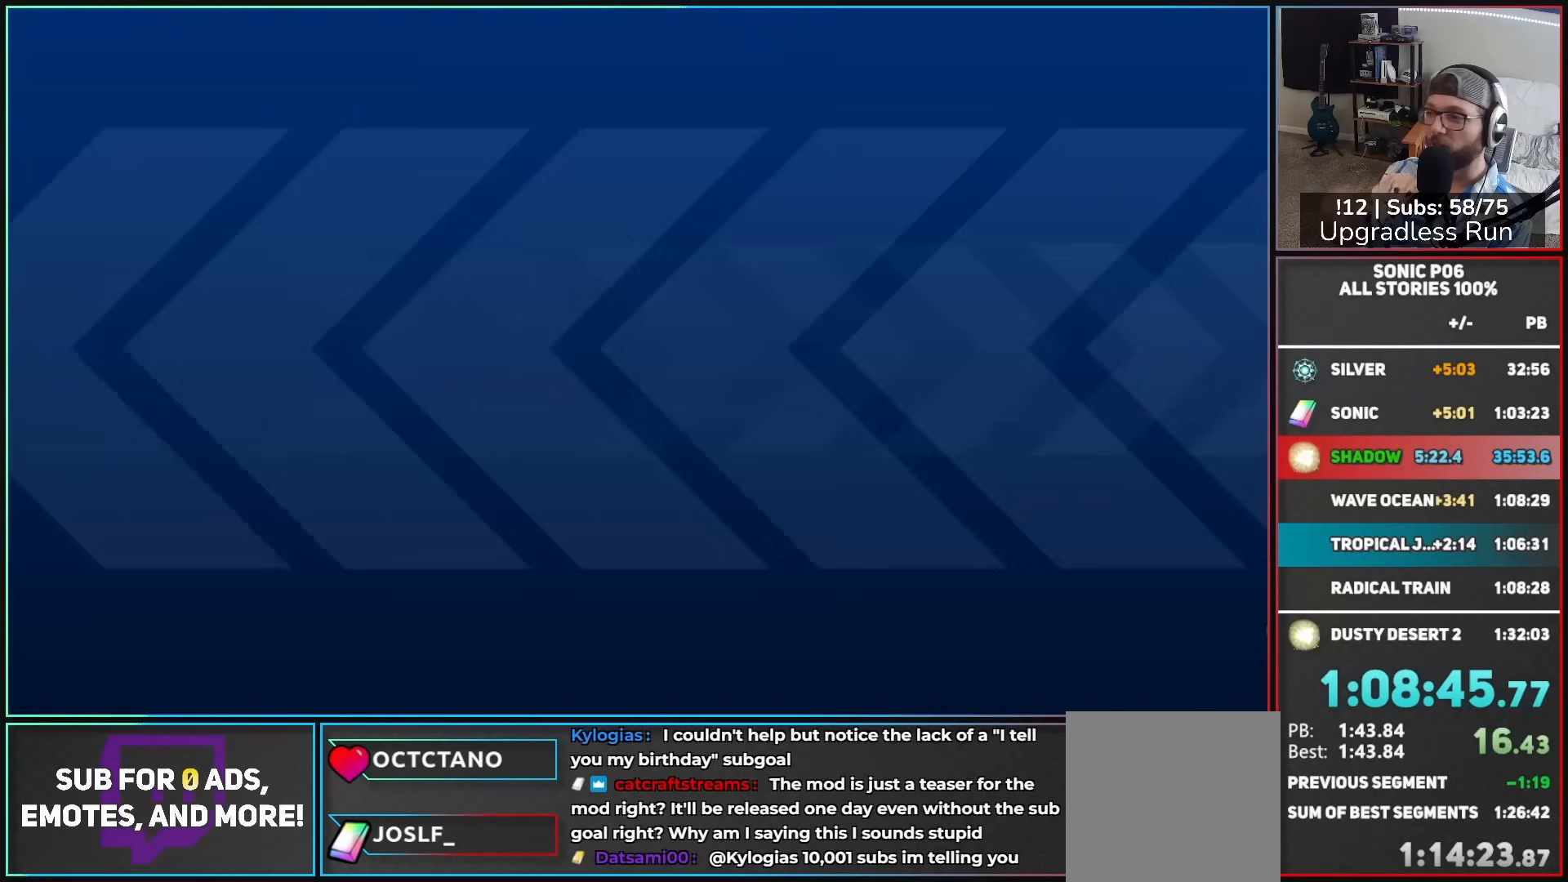
{"buttons": [], "left_stick": "center", "right_stick": "center", "events": []}
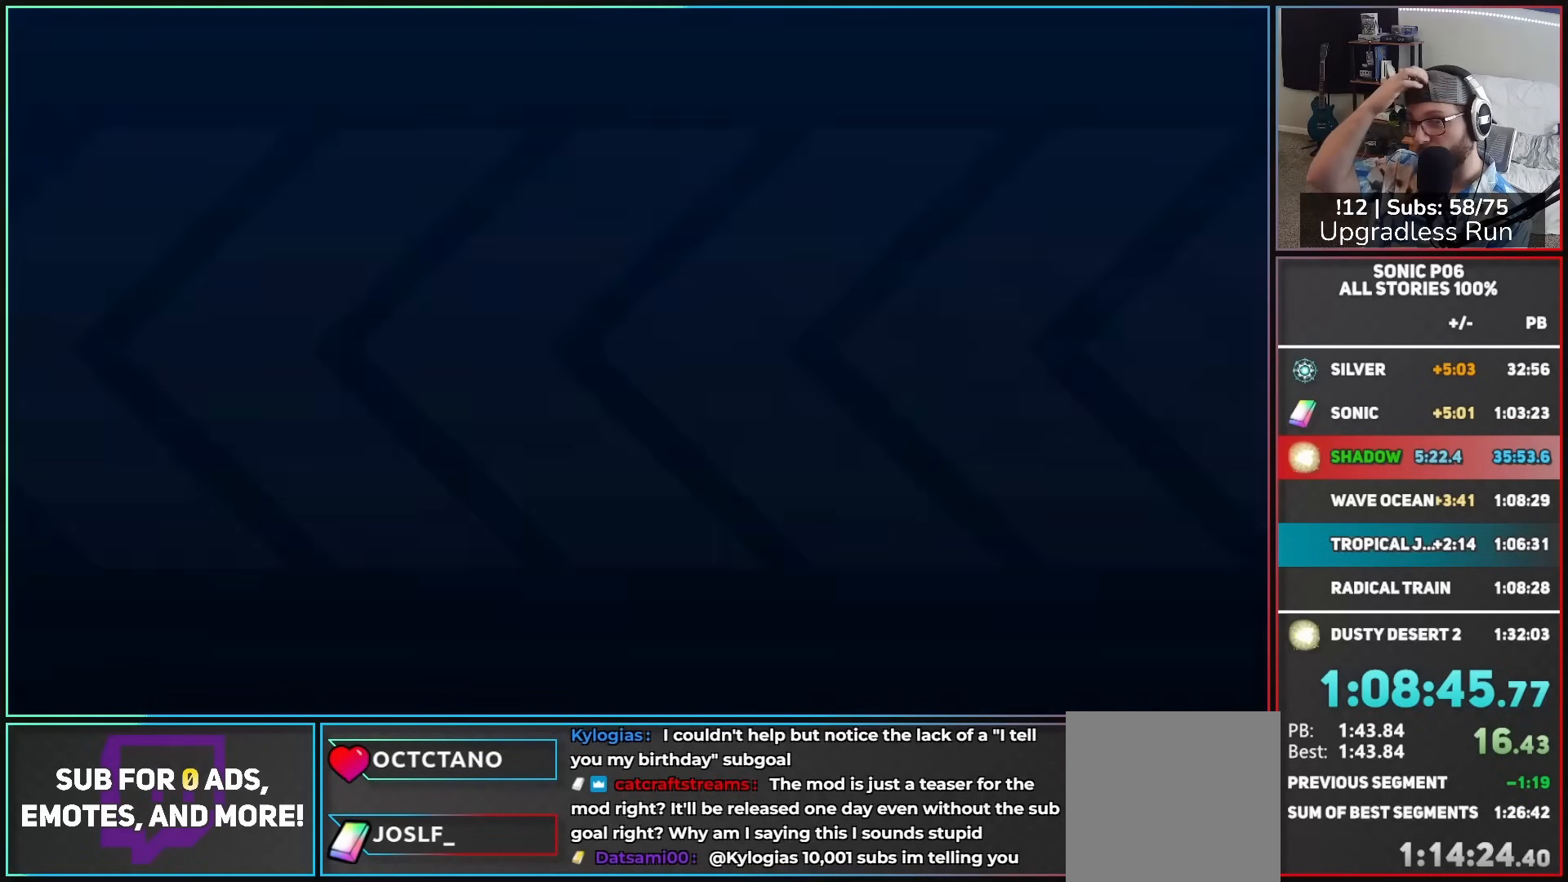
{"buttons": [], "left_stick": "center", "right_stick": "center", "events": []}
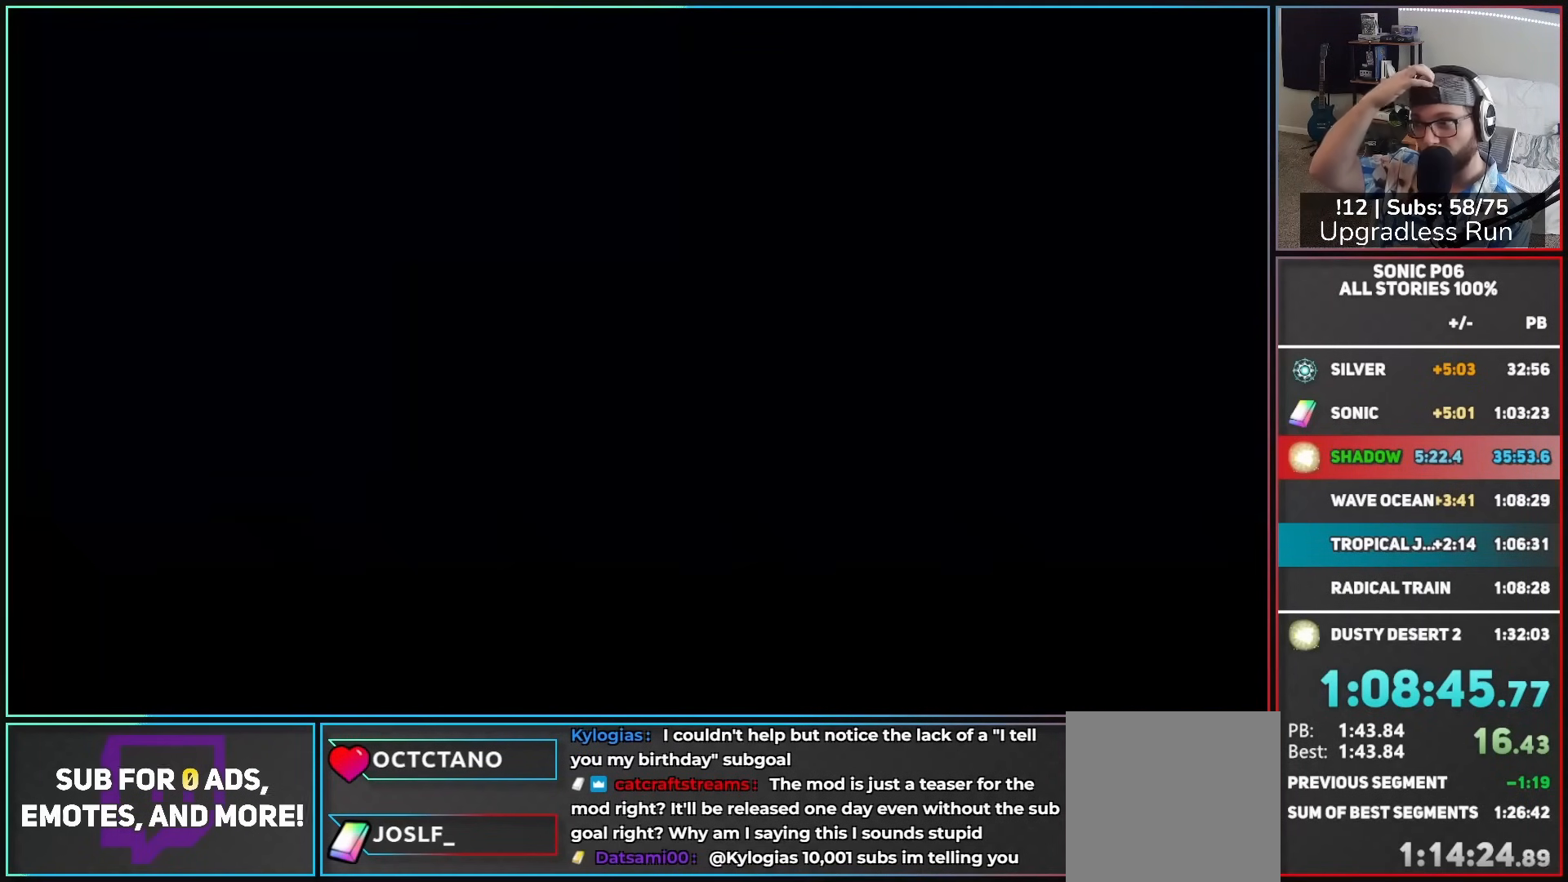
{"buttons": [], "left_stick": "center", "right_stick": "center", "events": []}
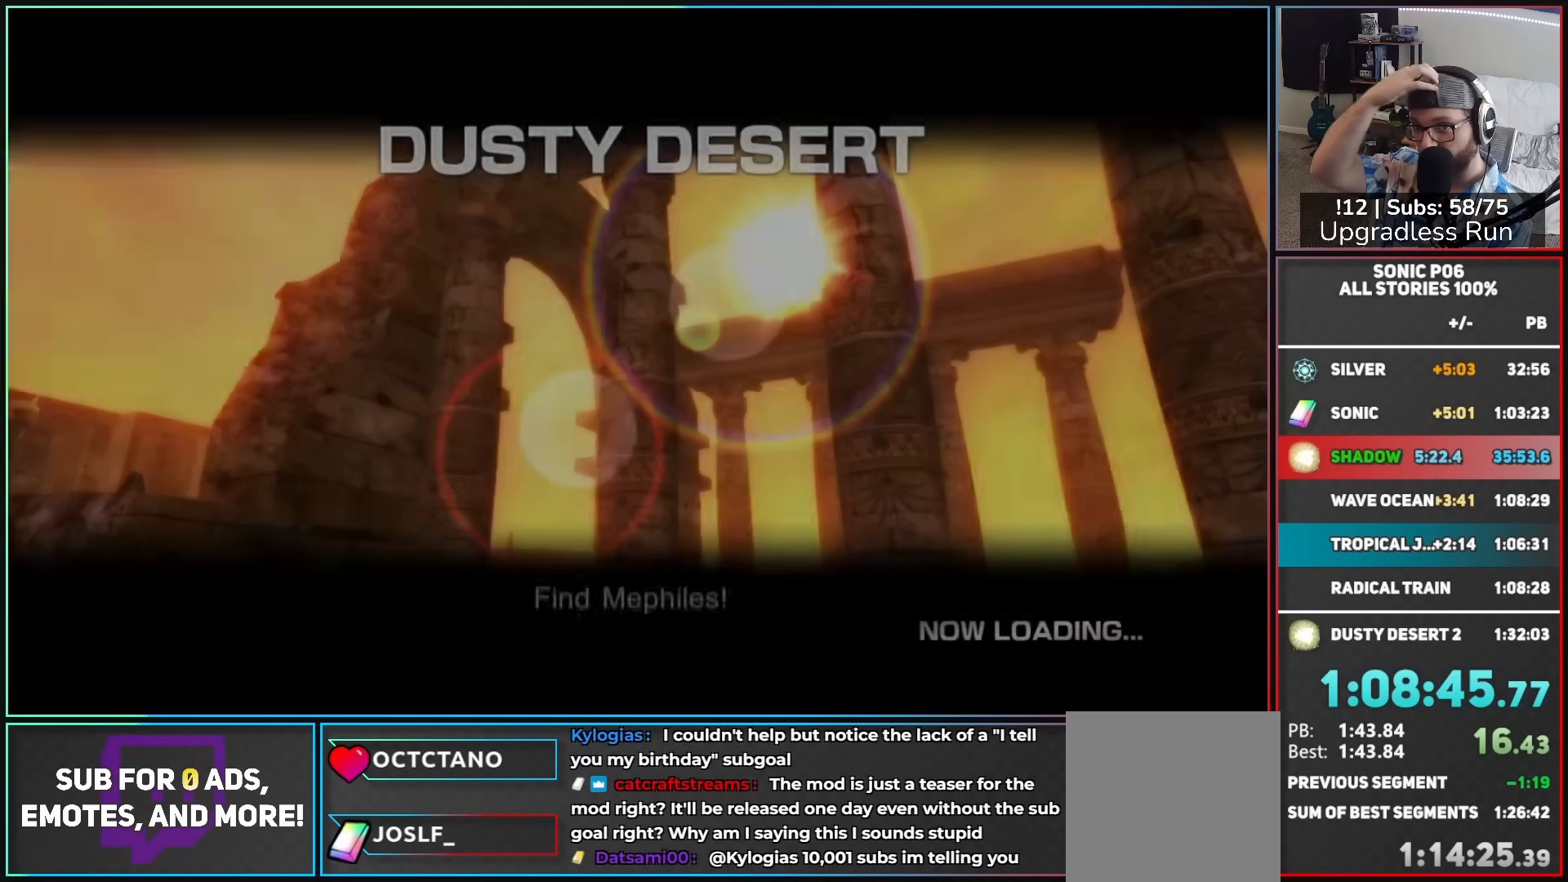
{"buttons": [], "left_stick": "center", "right_stick": "center", "events": []}
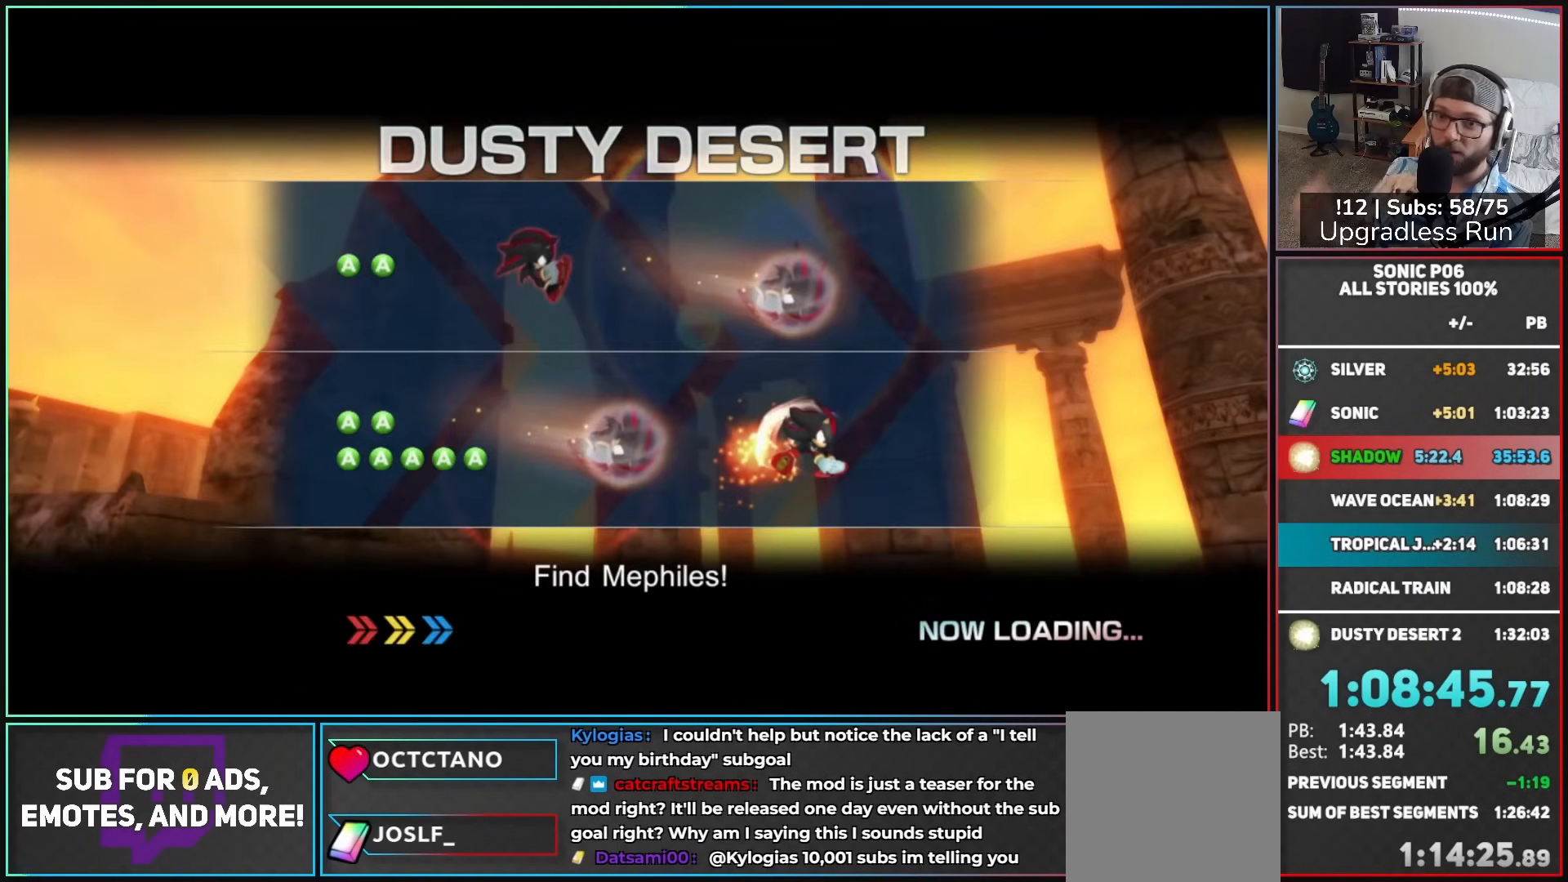
{"buttons": [], "left_stick": "center", "right_stick": "center", "events": []}
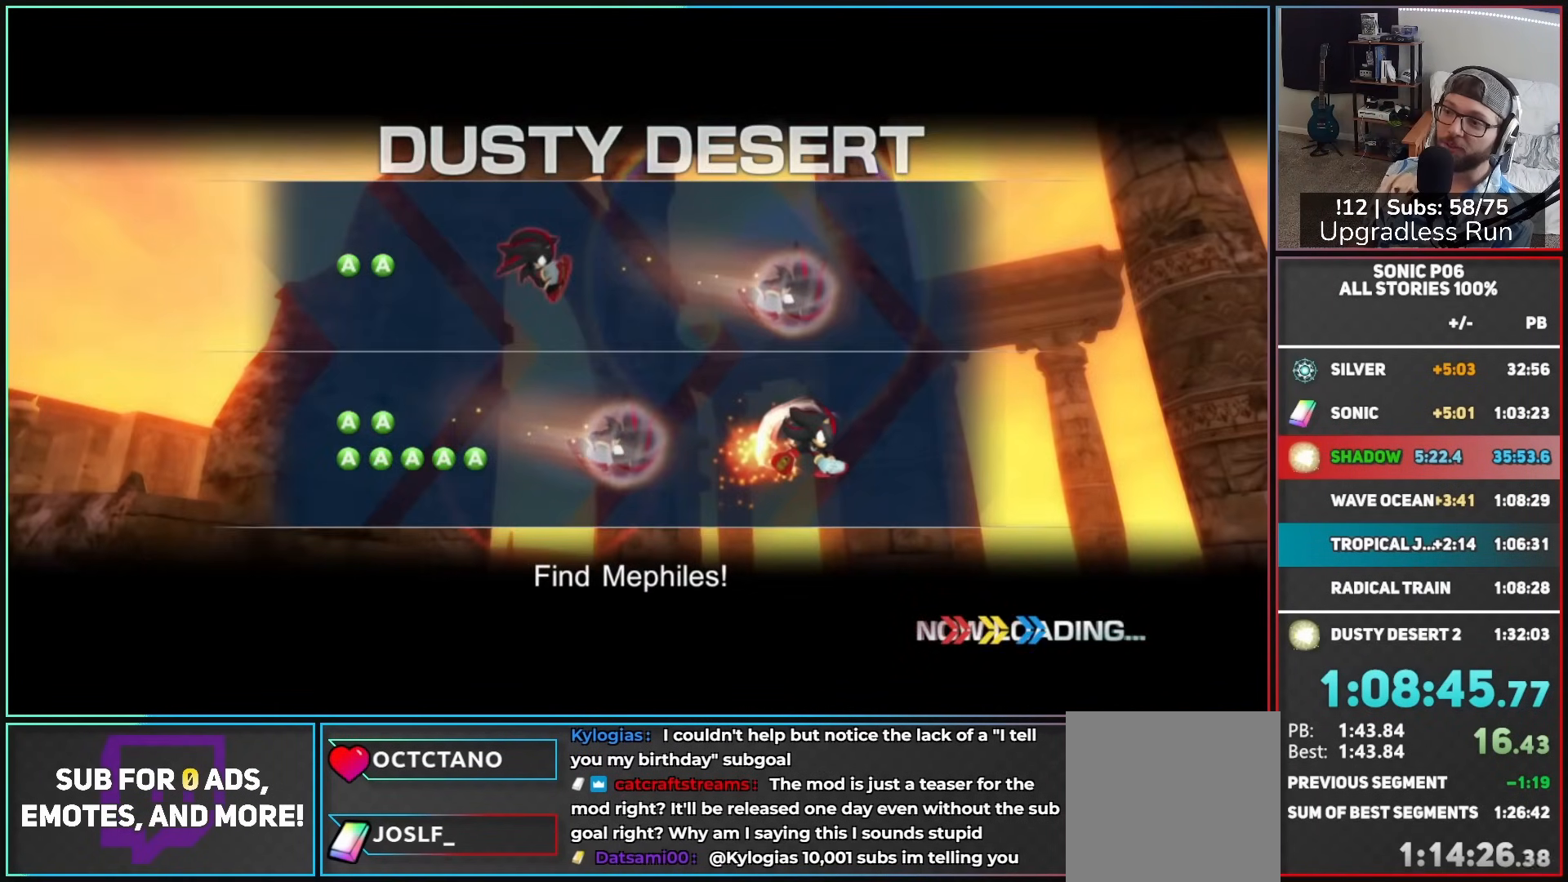
{"buttons": ["START"], "left_stick": "center", "right_stick": "center", "events": [[283, "START", "down"], [400, "START", "up"], [450, "START", "down"]]}
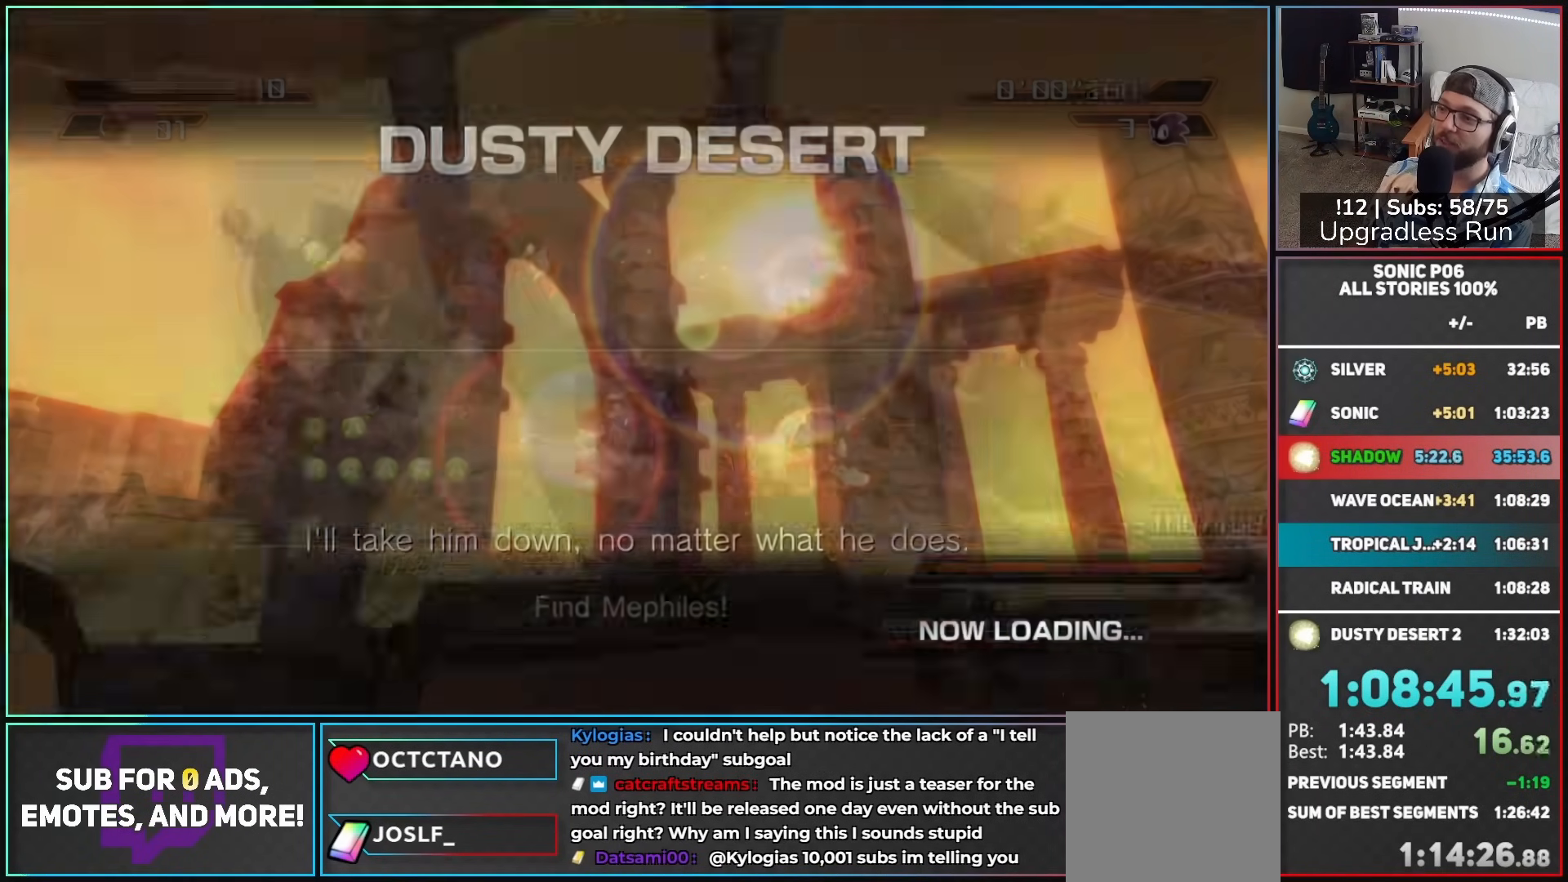
{"buttons": ["START"], "left_stick": "center", "right_stick": "center", "events": [[67, "START", "up"], [117, "START", "down"], [200, "START", "up"], [283, "START", "down"], [400, "START", "up"], [450, "START", "down"]]}
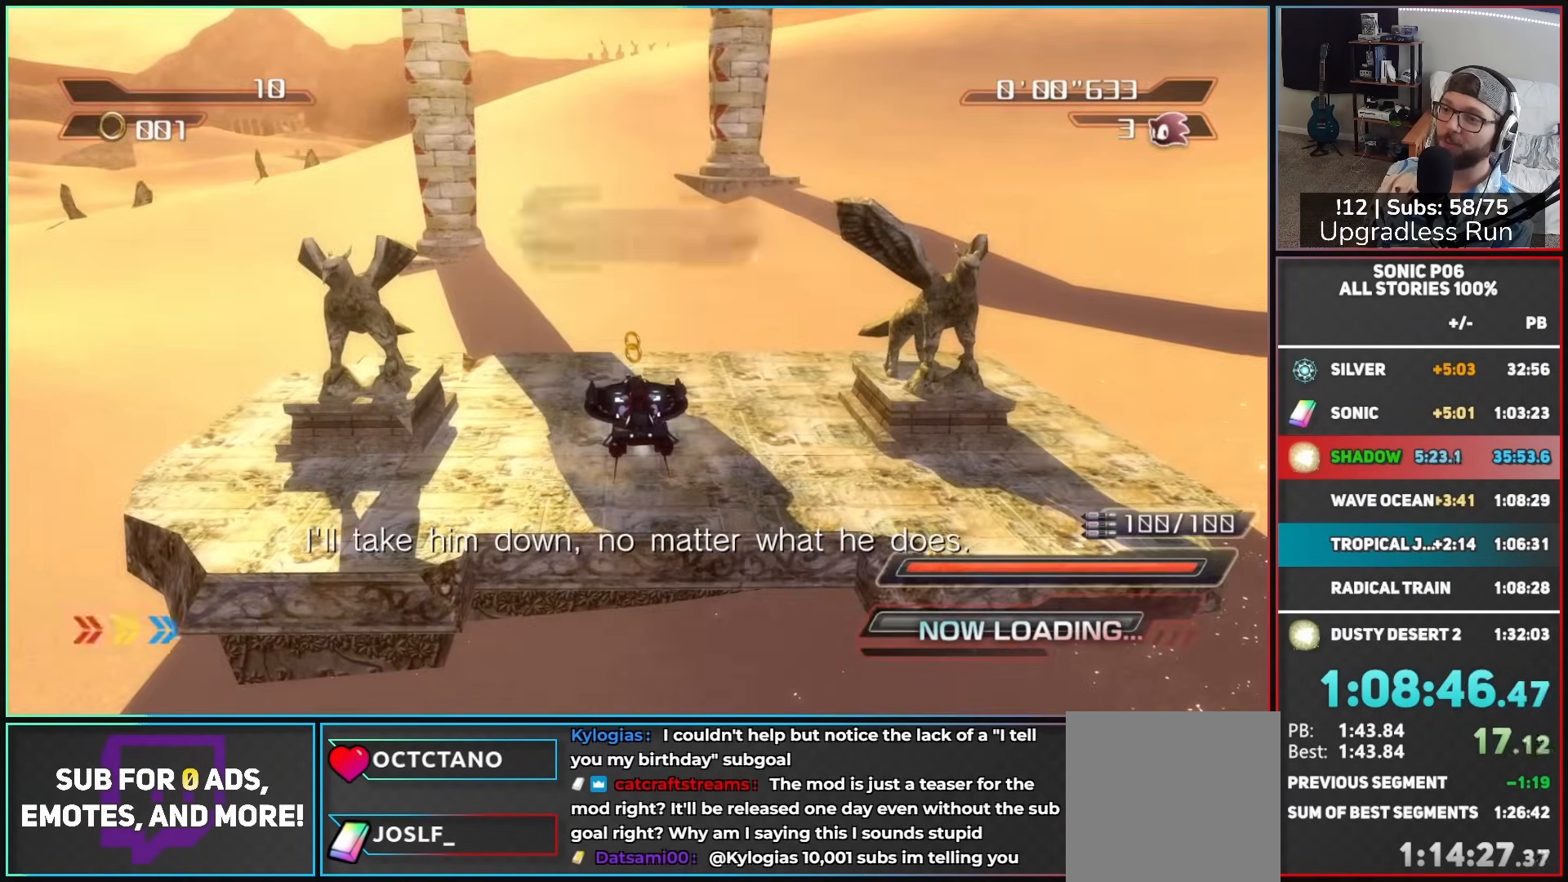
{"buttons": [], "left_stick": "center", "right_stick": "center", "events": [[67, "START", "up"], [183, "DPAD_UP", "down"], [267, "A", "down"], [283, "DPAD_UP", "up"], [417, "A", "up"]]}
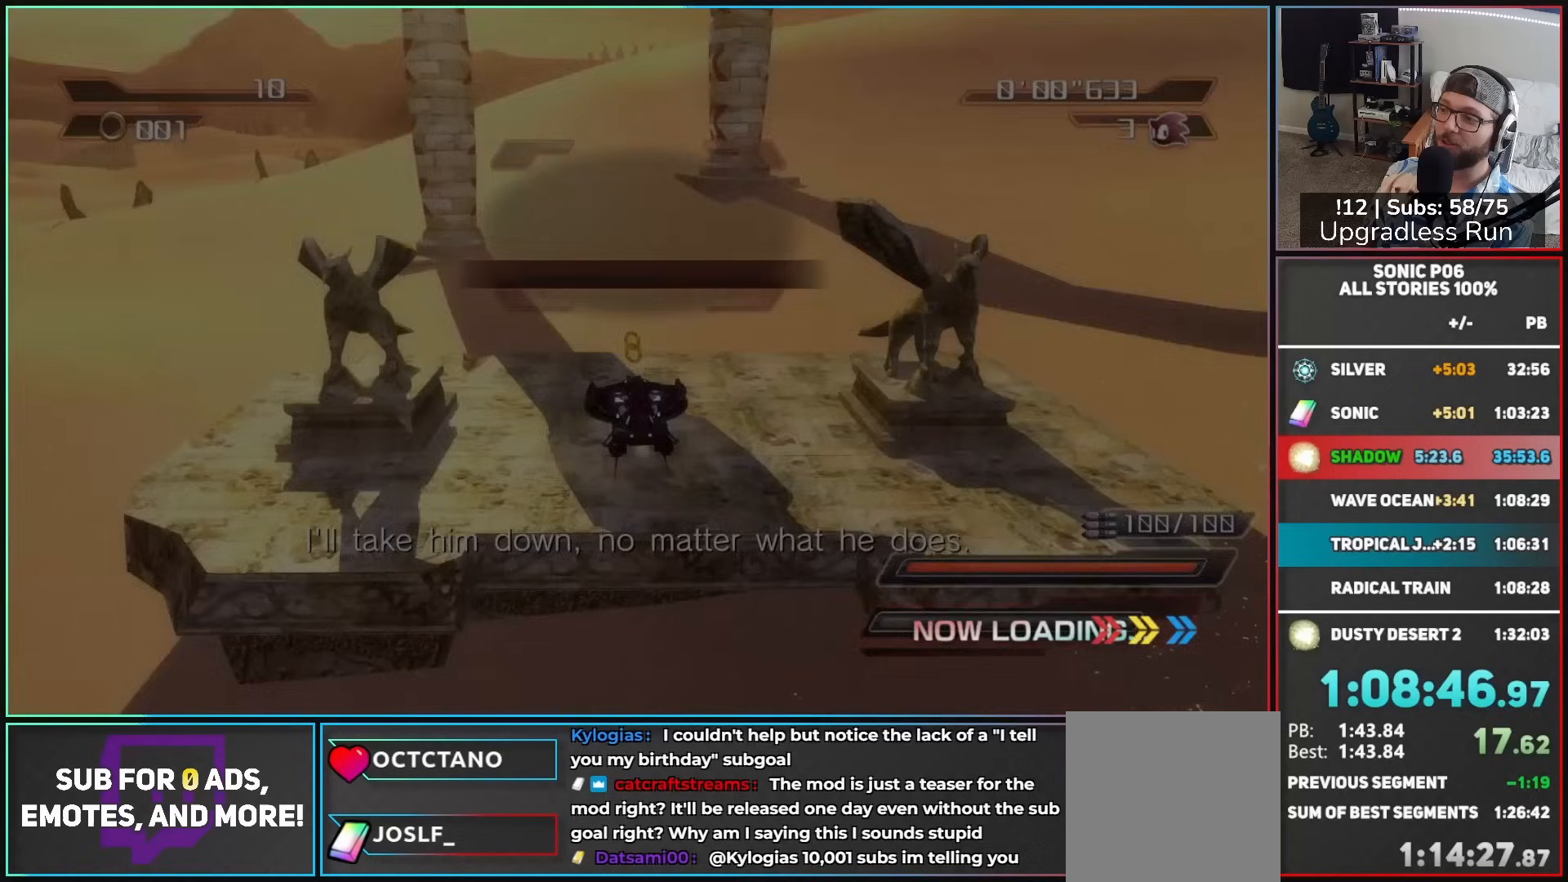
{"buttons": [], "left_stick": "center", "right_stick": "center", "events": []}
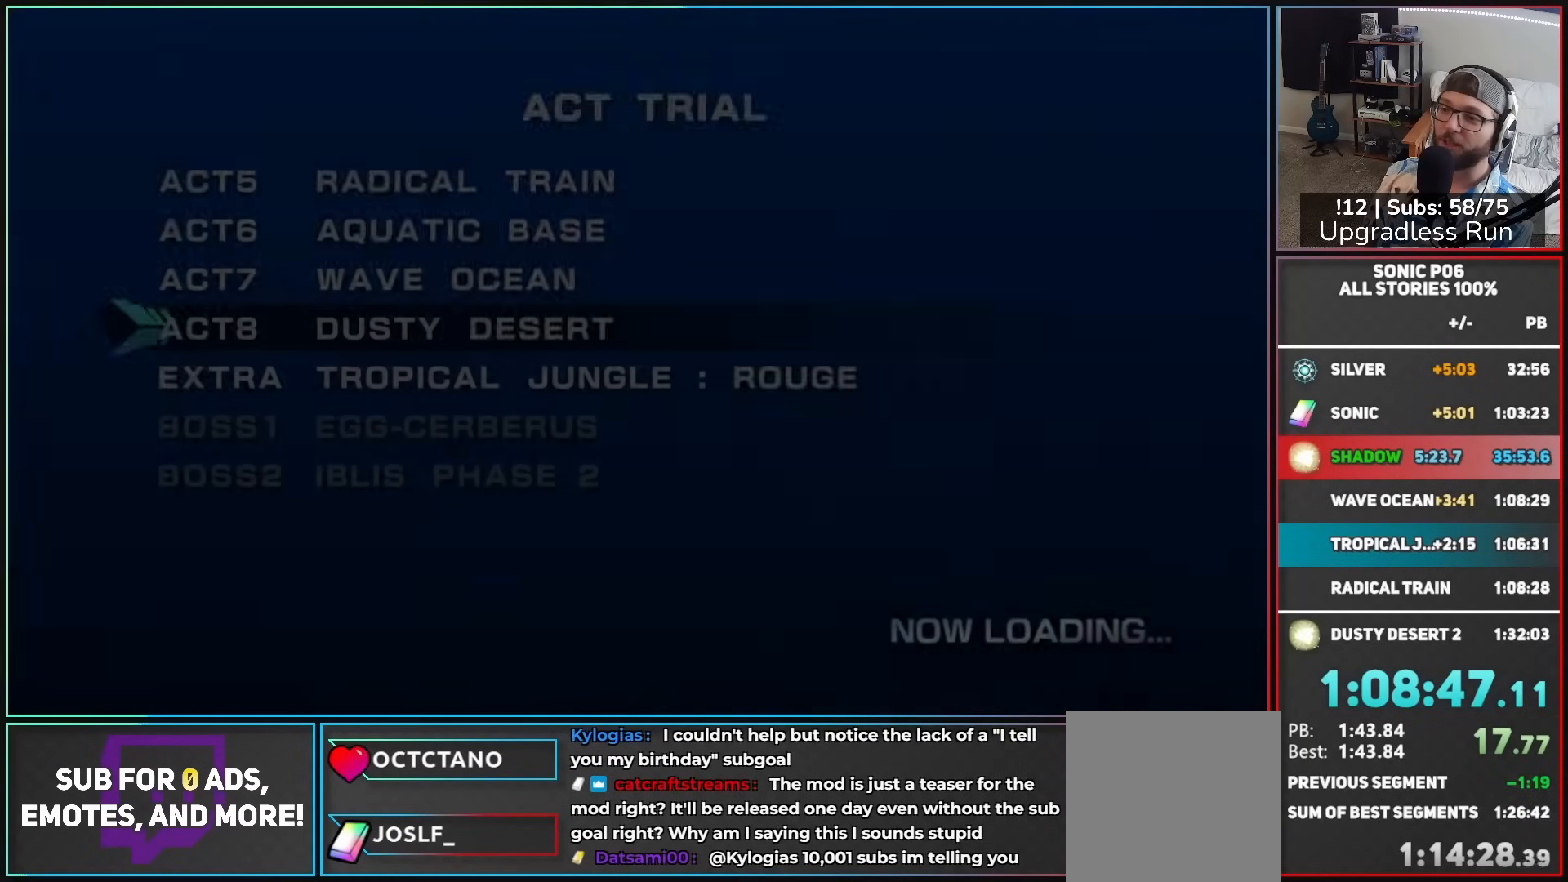
{"buttons": [], "left_stick": "center", "right_stick": "center", "events": [[267, "DPAD_UP", "down"], [367, "A", "down"], [400, "DPAD_UP", "up"], [483, "A", "up"]]}
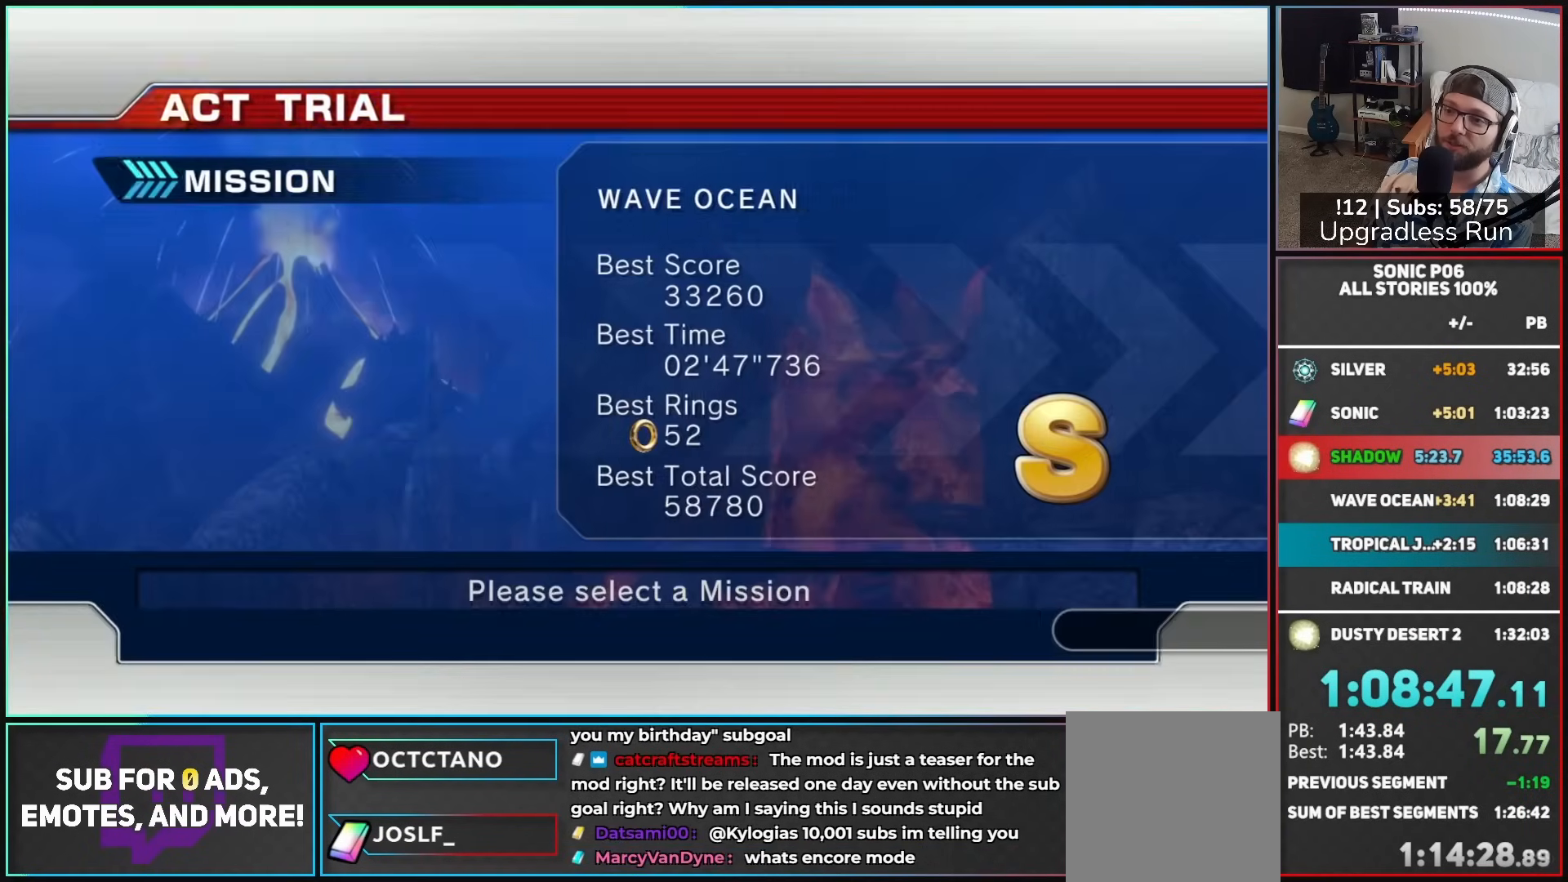
{"buttons": [], "left_stick": "center", "right_stick": "center", "events": [[350, "B", "down"], [450, "B", "up"]]}
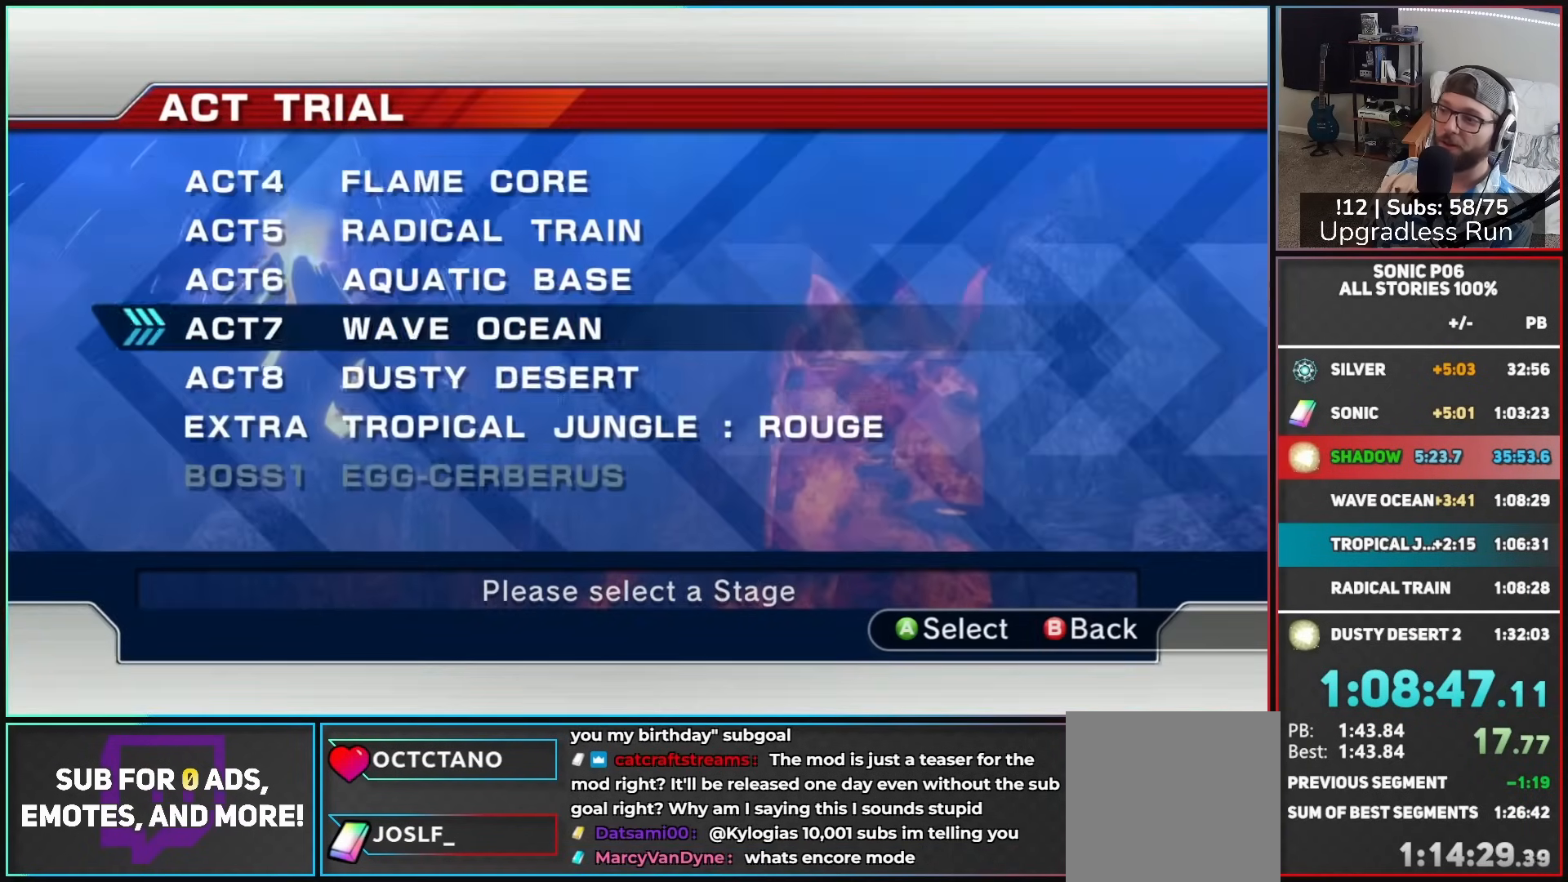
{"buttons": [], "left_stick": "center", "right_stick": "center", "events": [[17, "DPAD_DOWN", "down"], [67, "DPAD_DOWN", "up"], [150, "DPAD_DOWN", "down"], [283, "DPAD_DOWN", "up"]]}
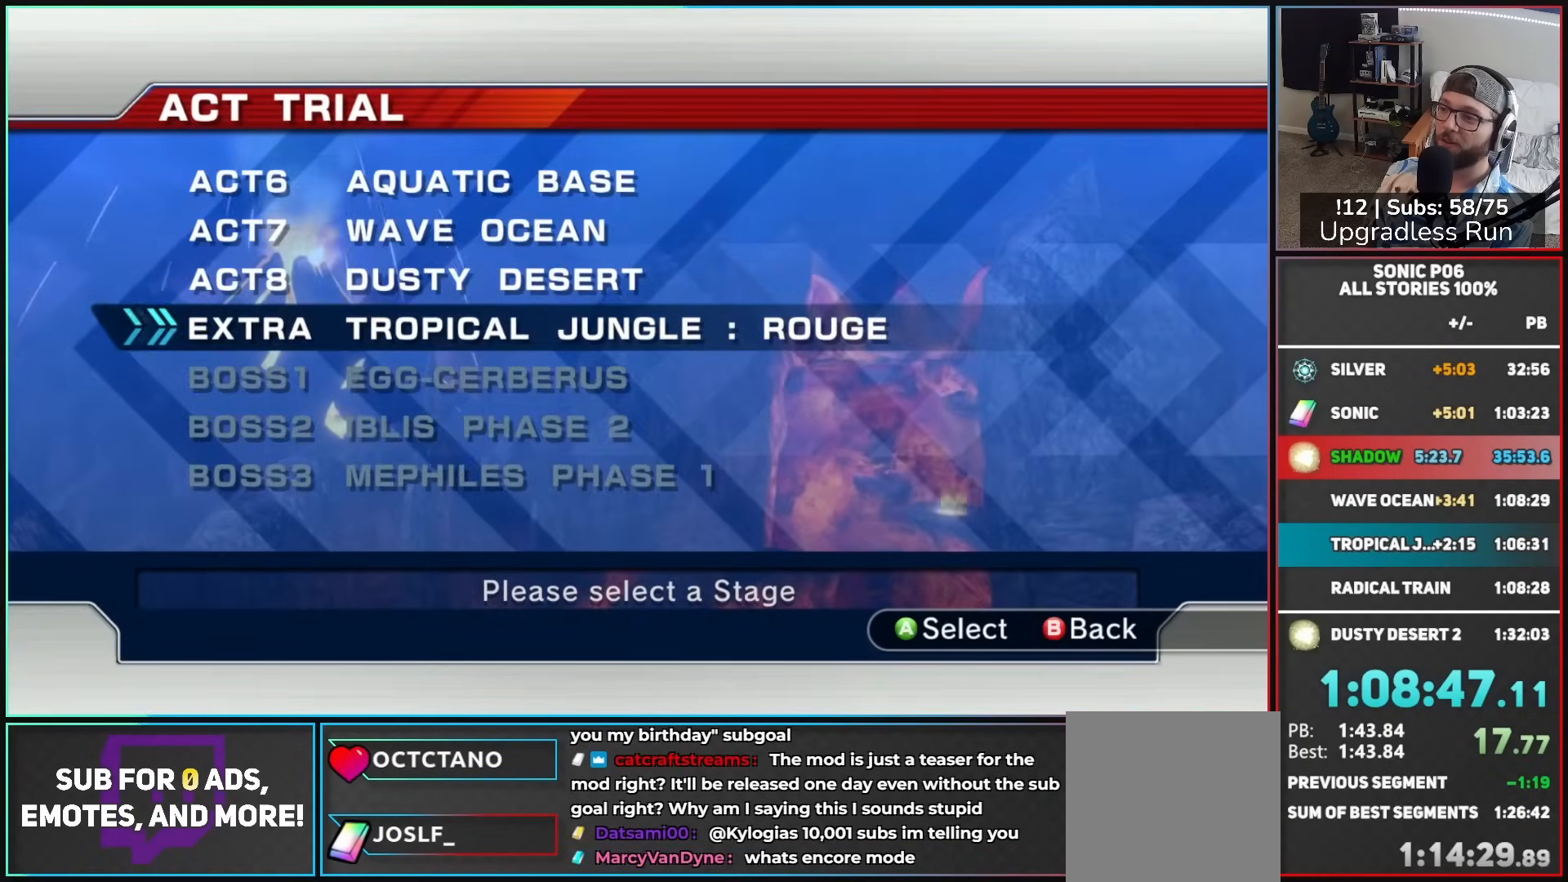
{"buttons": [], "left_stick": "center", "right_stick": "center", "events": [[33, "A", "down"], [117, "A", "up"], [183, "A", "down"], [267, "A", "up"], [317, "A", "down"], [400, "A", "up"]]}
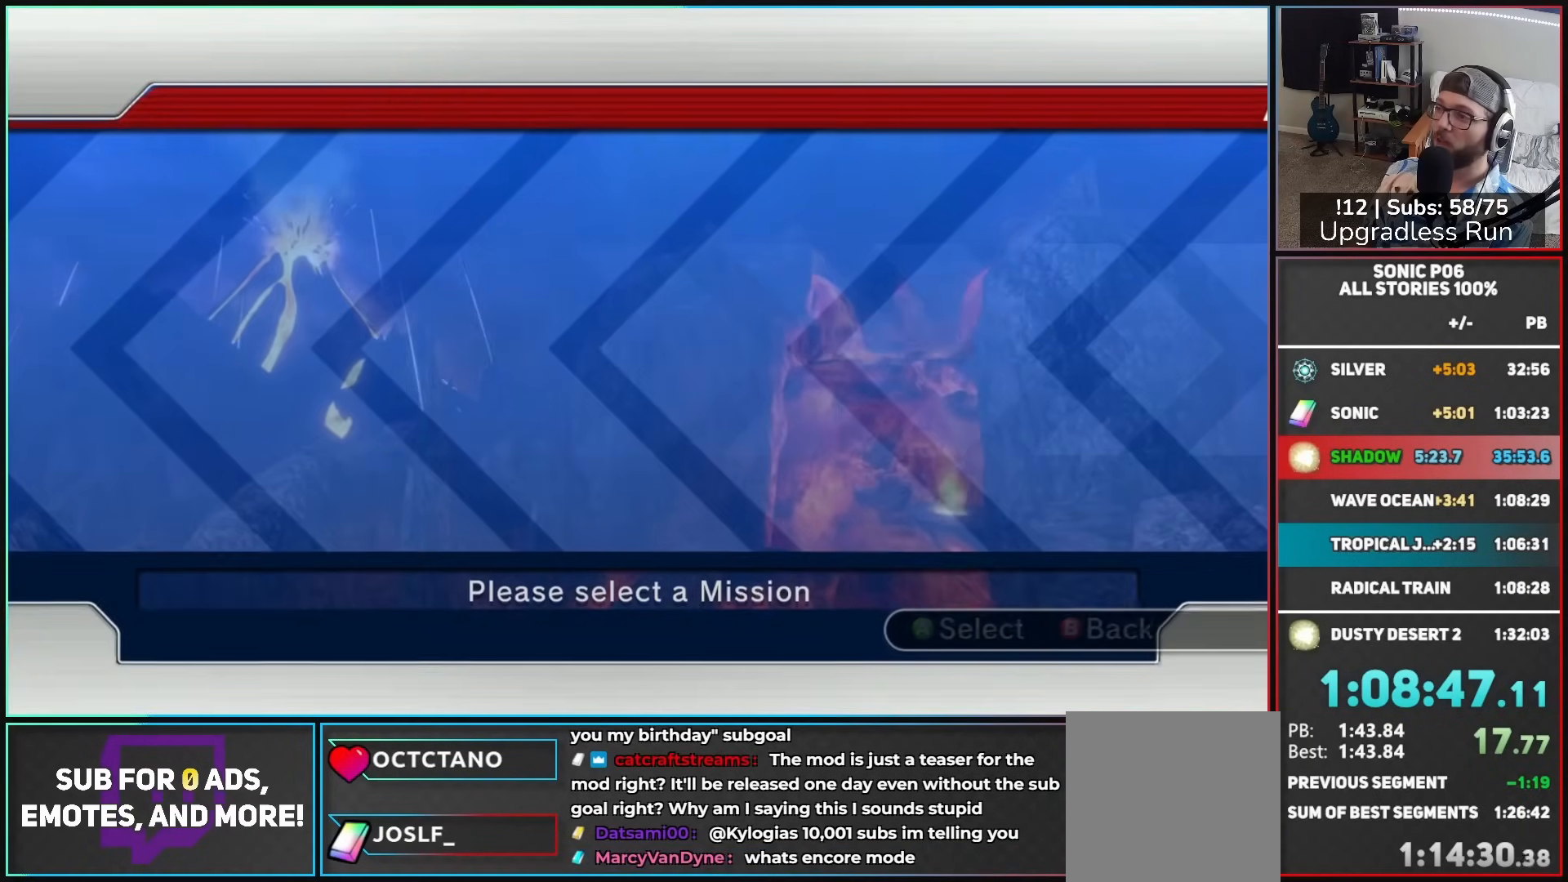
{"buttons": [], "left_stick": "center", "right_stick": "center", "events": []}
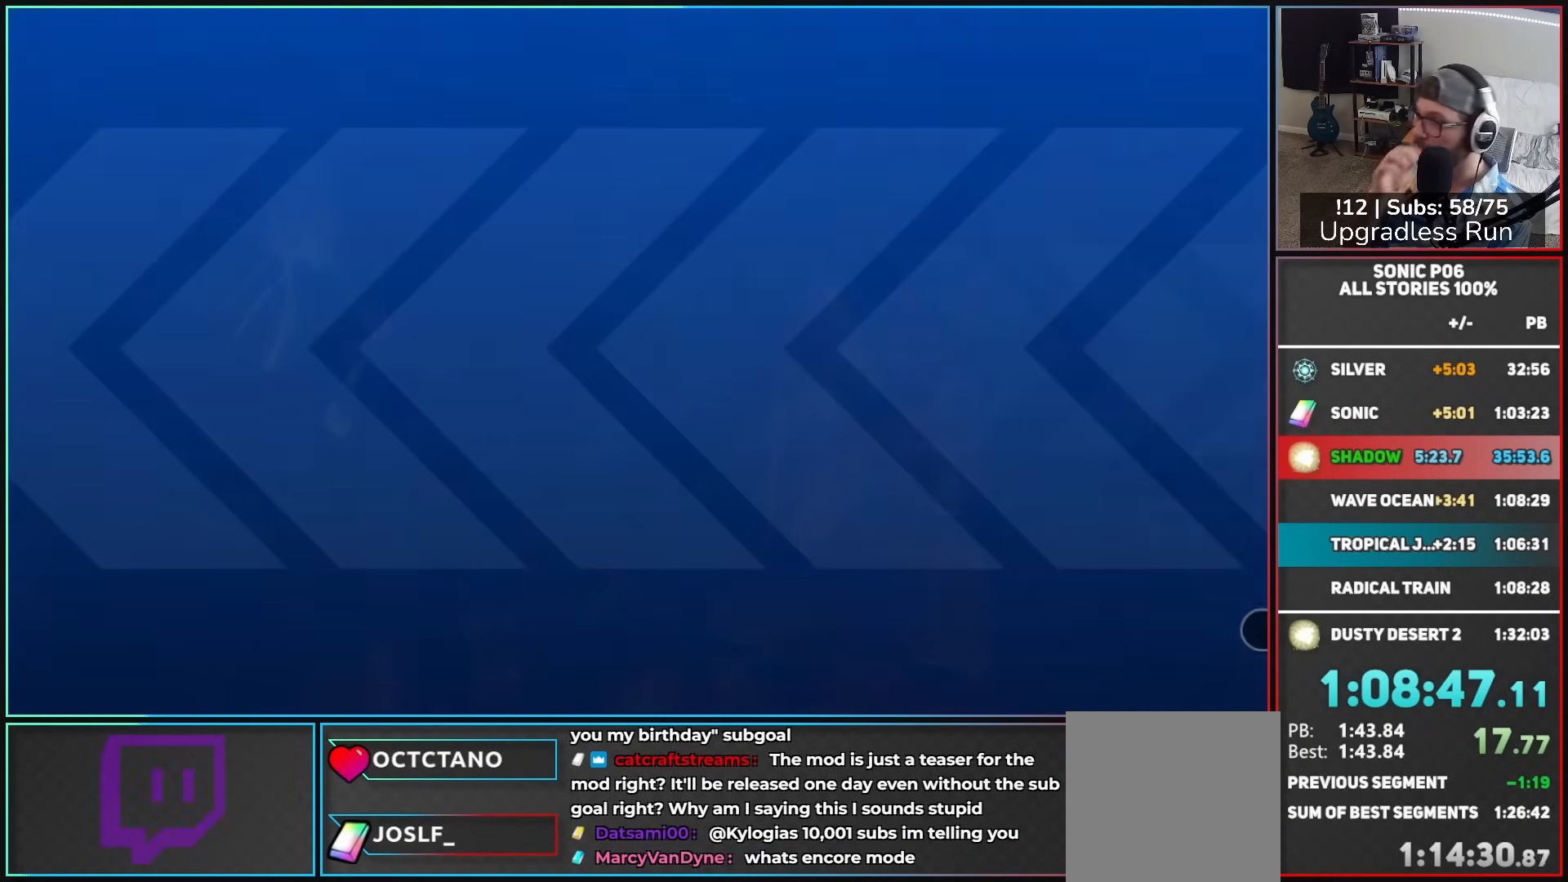
{"buttons": [], "left_stick": "center", "right_stick": "center", "events": []}
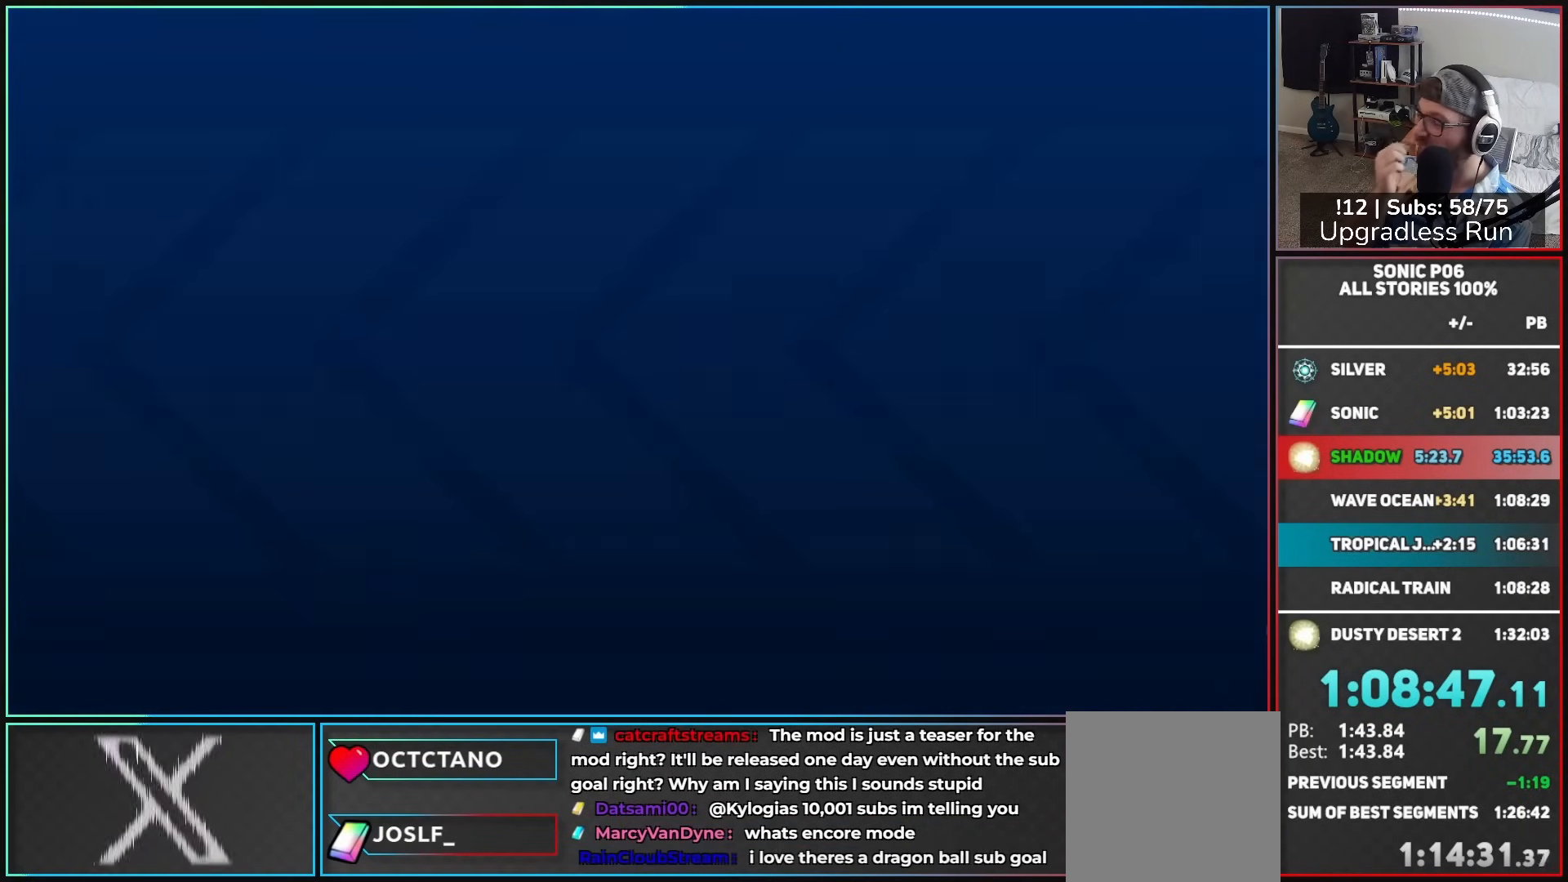
{"buttons": [], "left_stick": "center", "right_stick": "center", "events": []}
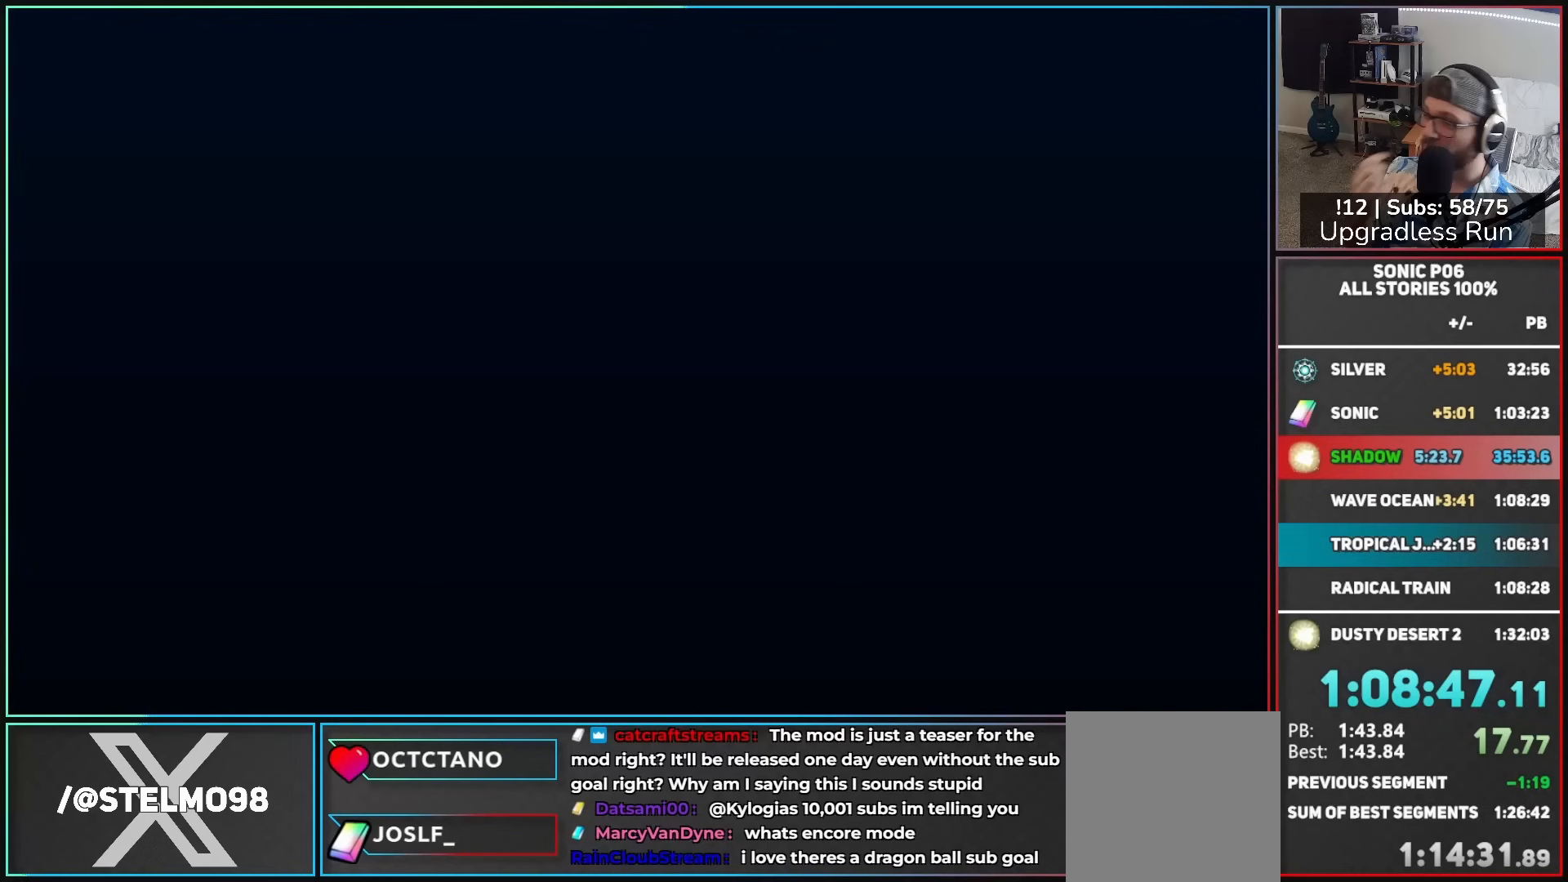
{"buttons": [], "left_stick": "center", "right_stick": "center", "events": []}